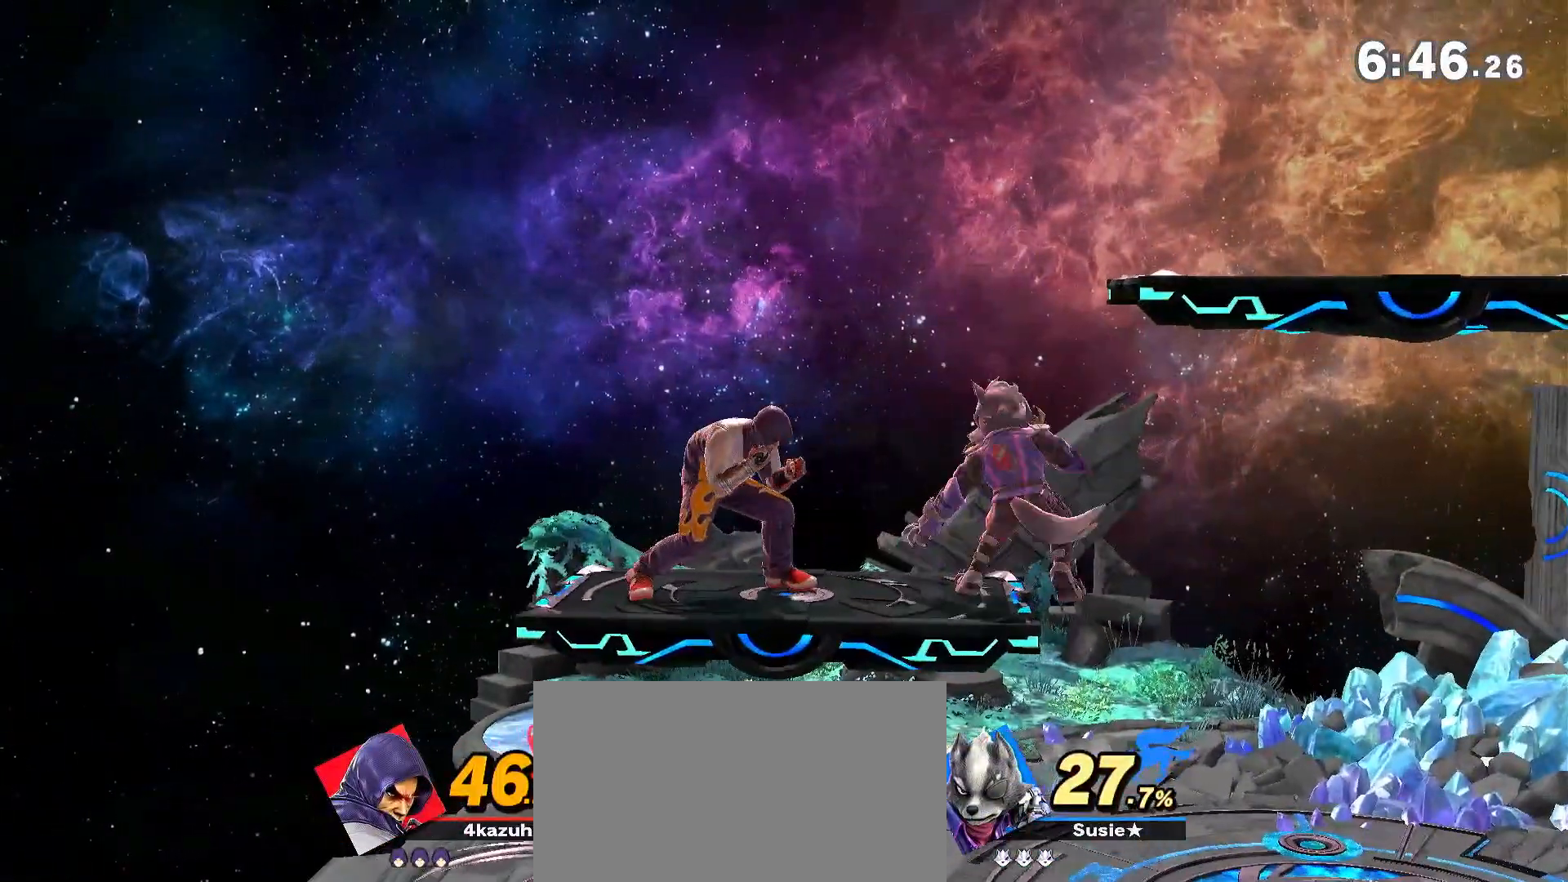
Gameplay with a controller (Nintendo layout); each line is a JSON object with the inputs held at the frame after it (dt_ms = milliseconds from this image to that frame). "events" lists button and stick changes between this image and that frame as [ms after this image, input, new state], when the widget could be followed in between. Not read: DPAD_DOWN DPAD_UP L3 R3.
{"dt_ms": 500, "buttons": [], "left_stick": "center", "right_stick": "center", "events": [[100, "left_stick", "center"]]}
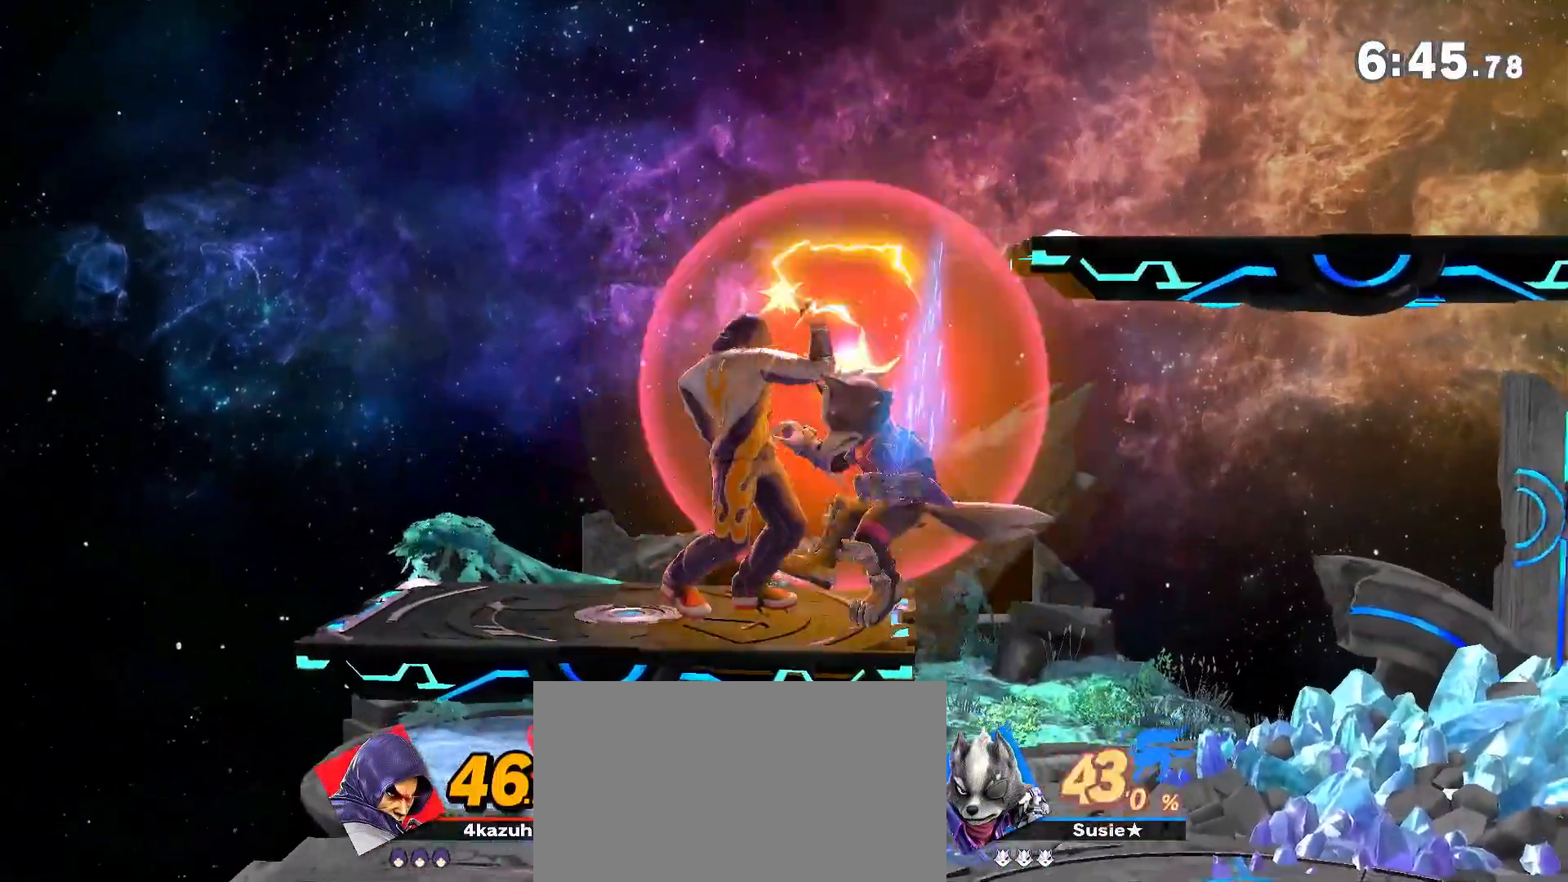
{"dt_ms": 500, "buttons": [], "left_stick": "right", "right_stick": "center", "events": [[33, "left_stick", "right"], [100, "left_stick", "center"], [133, "Y", "down"], [200, "left_stick", "right"], [283, "Y", "up"], [367, "A", "down"], [367, "Y", "down"], [400, "Y", "up"], [433, "A", "up"]]}
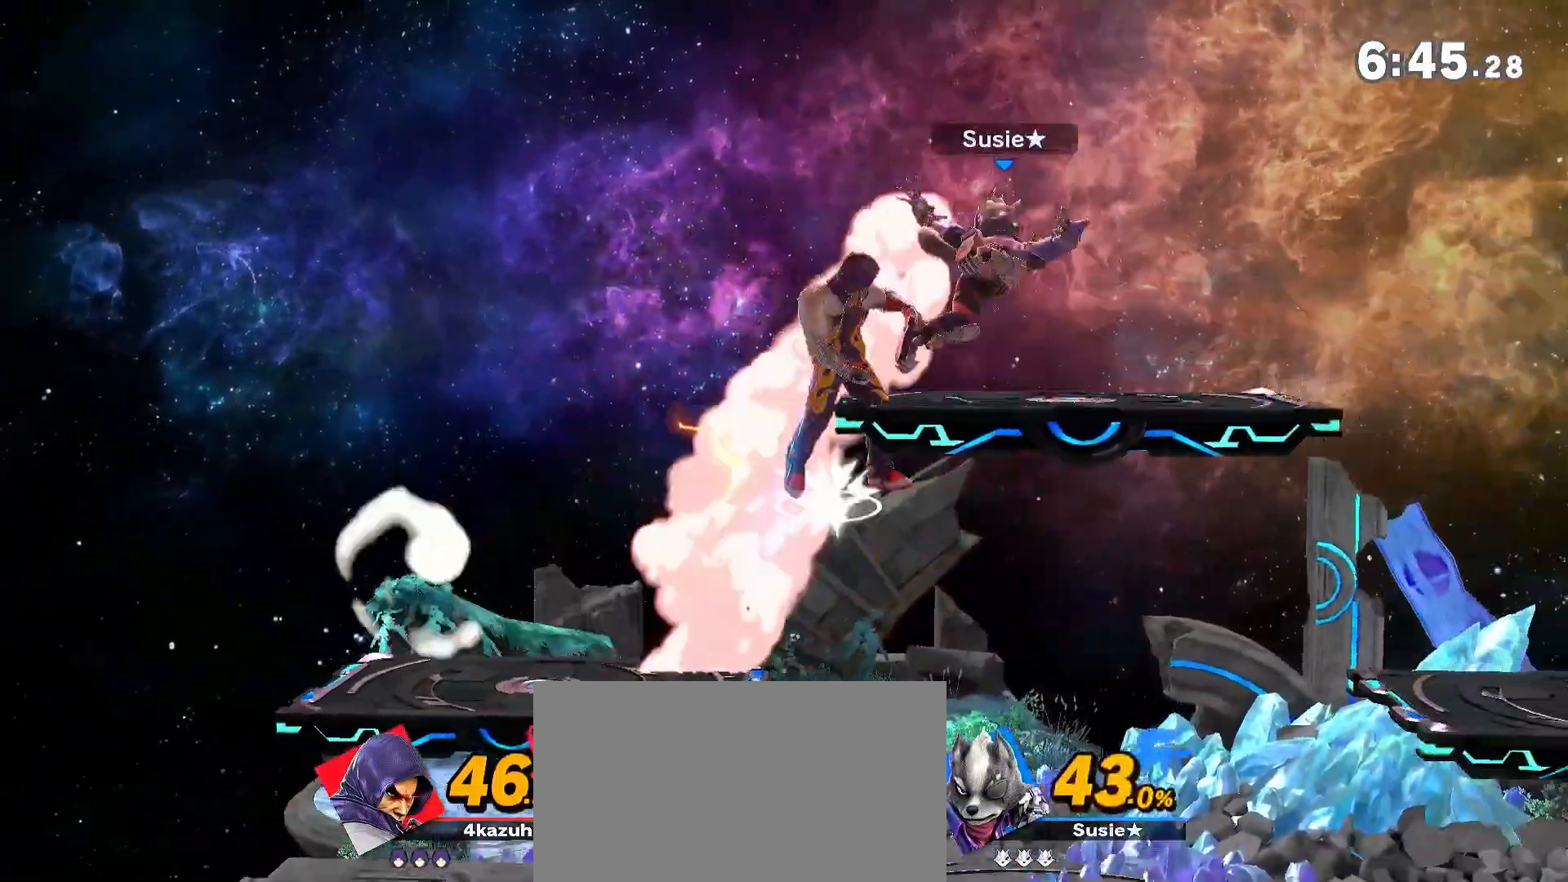
{"dt_ms": 500, "buttons": [], "left_stick": "right", "right_stick": "center", "events": [[233, "left_stick", "down"], [333, "left_stick", "center"], [467, "left_stick", "right"]]}
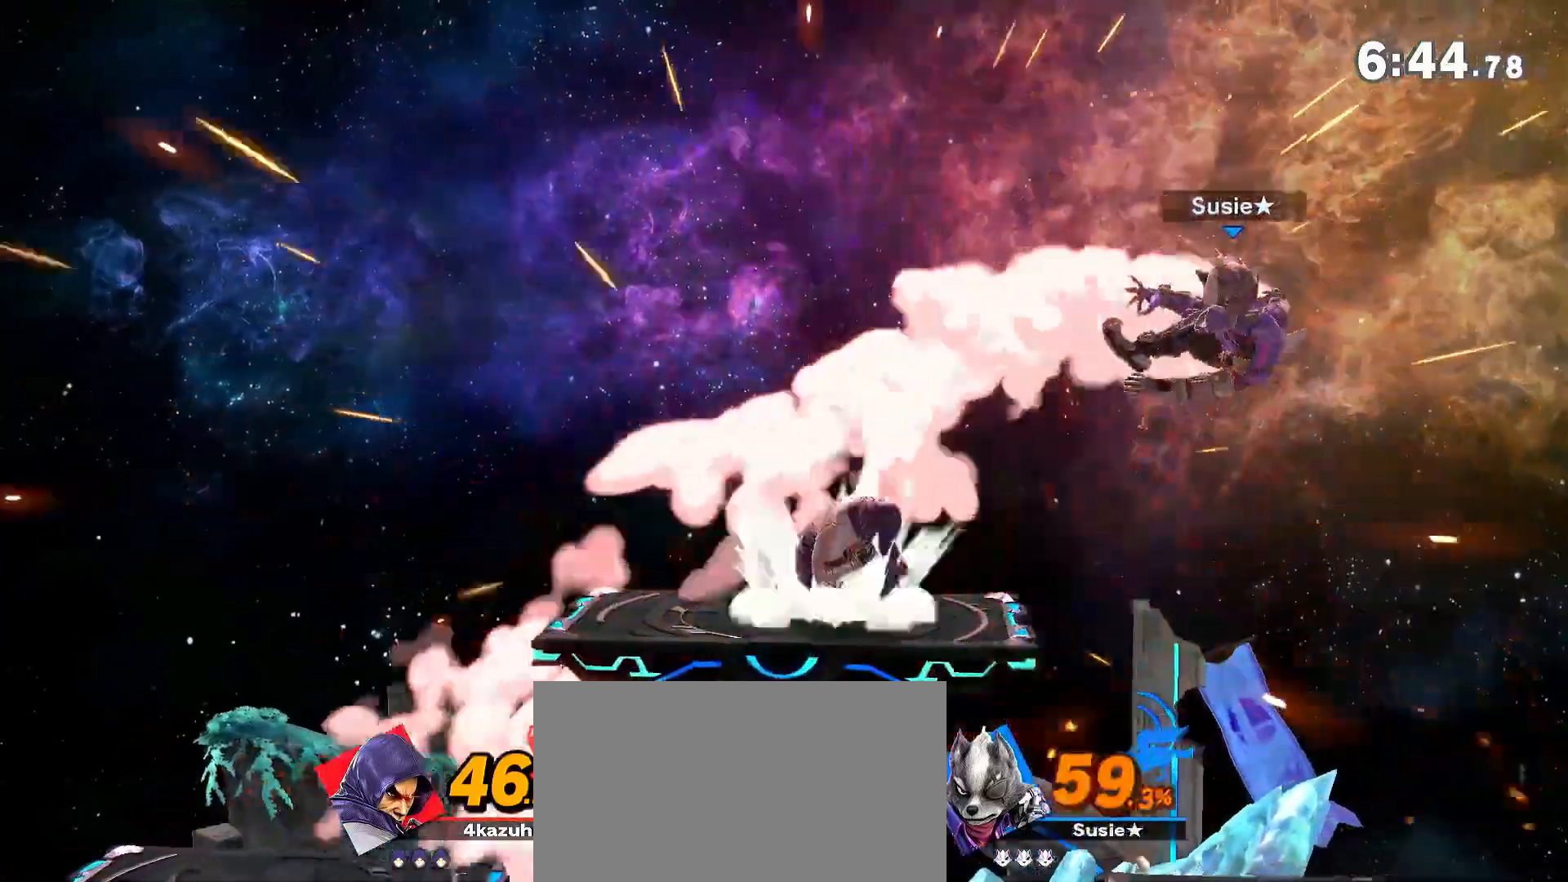
{"dt_ms": 500, "buttons": [], "left_stick": "right", "right_stick": "center", "events": [[83, "left_stick", "center"], [133, "left_stick", "right"], [267, "A", "down"], [267, "left_stick", "center"], [300, "A", "up"], [333, "left_stick", "down-right"], [400, "left_stick", "center"], [450, "left_stick", "right"]]}
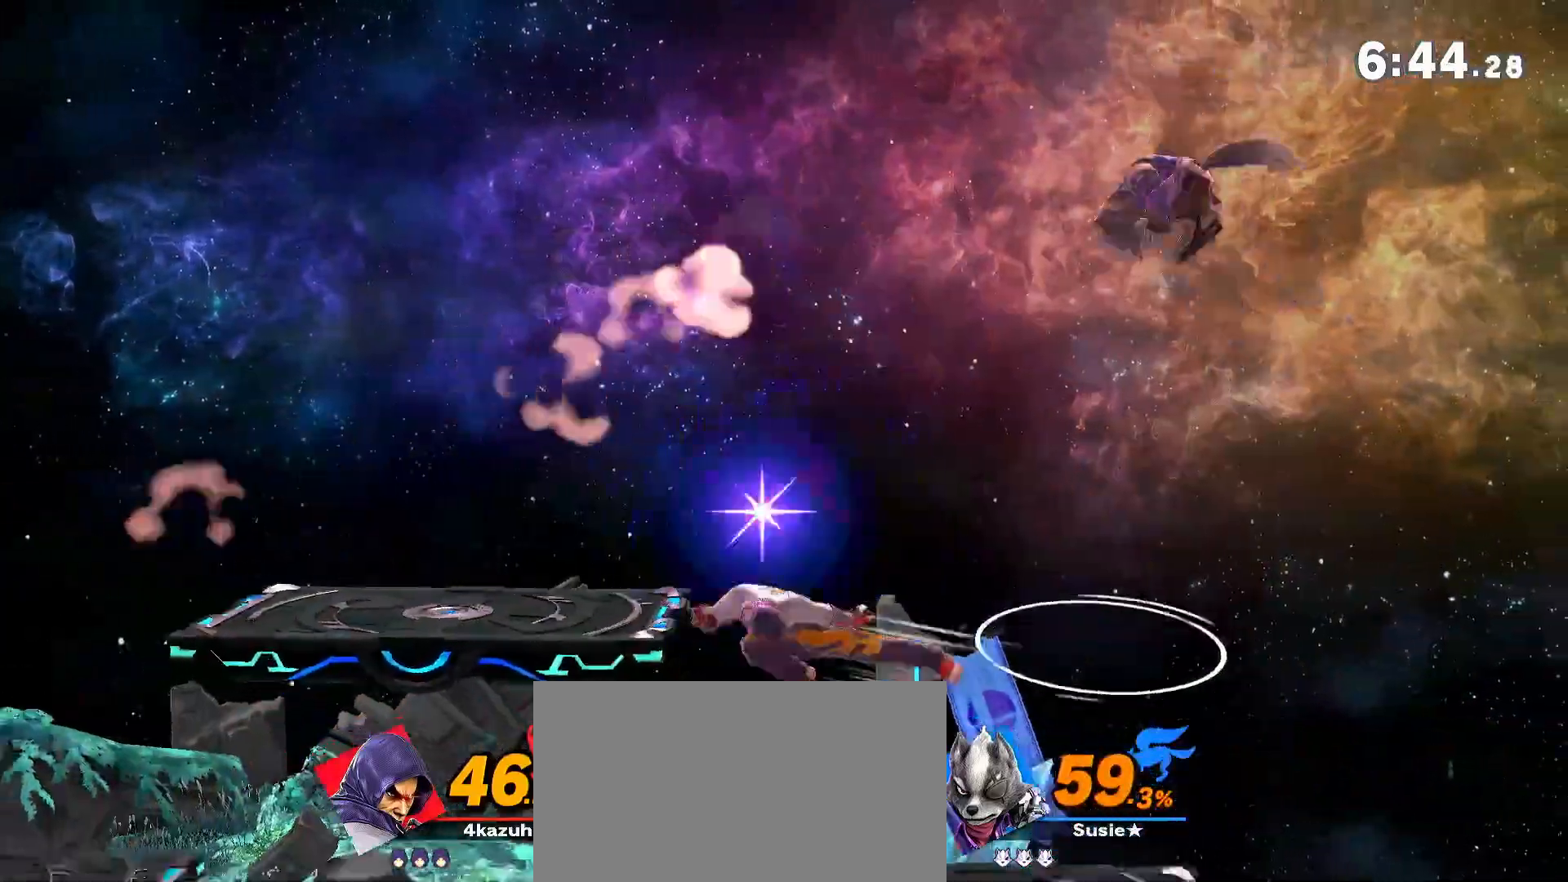
{"dt_ms": 500, "buttons": [], "left_stick": "left", "right_stick": "center", "events": [[17, "left_stick", "down"], [100, "left_stick", "down-right"], [233, "left_stick", "left"], [333, "left_stick", "center"], [400, "left_stick", "left"]]}
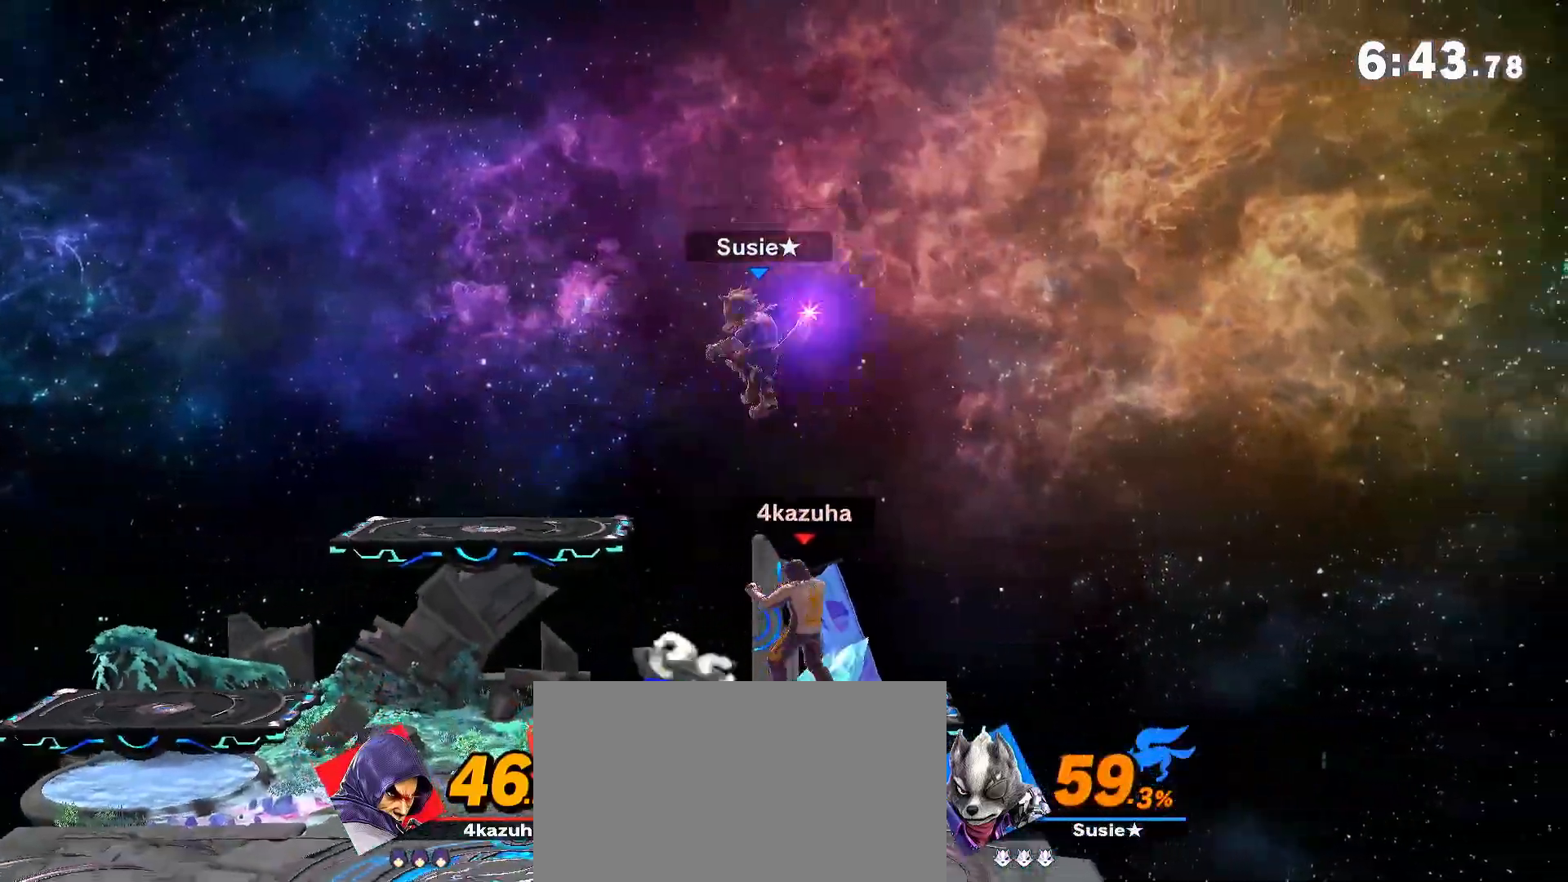
{"dt_ms": 500, "buttons": [], "left_stick": "center", "right_stick": "center", "events": [[167, "left_stick", "down"], [317, "left_stick", "center"]]}
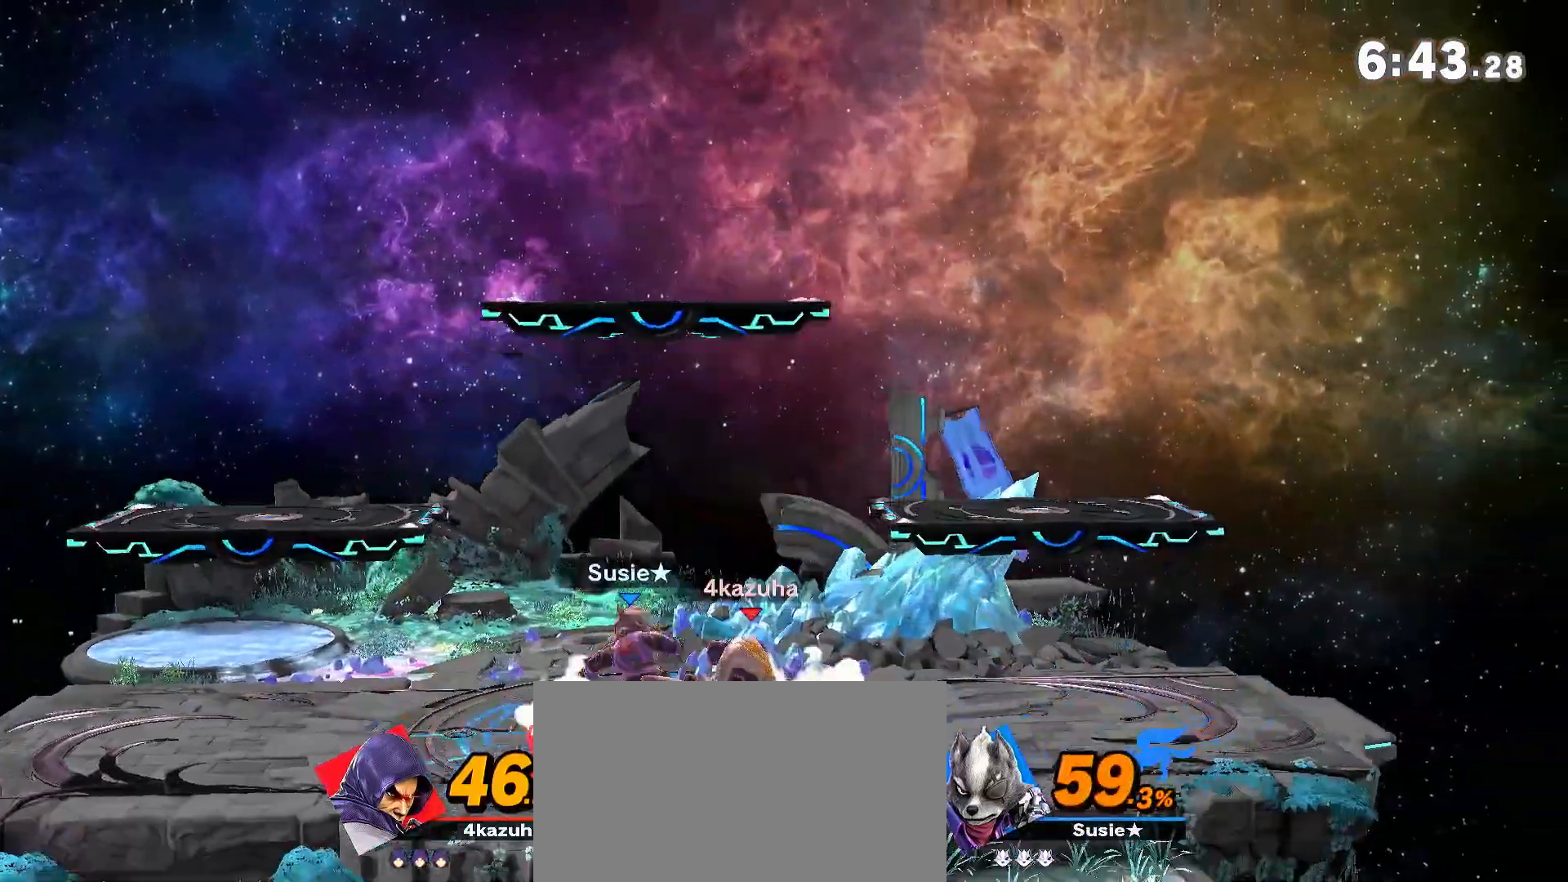
{"dt_ms": 500, "buttons": [], "left_stick": "center", "right_stick": "center", "events": [[33, "left_stick", "left"], [133, "A", "down"], [133, "left_stick", "down"], [150, "A", "up"], [183, "left_stick", "left"], [333, "left_stick", "center"]]}
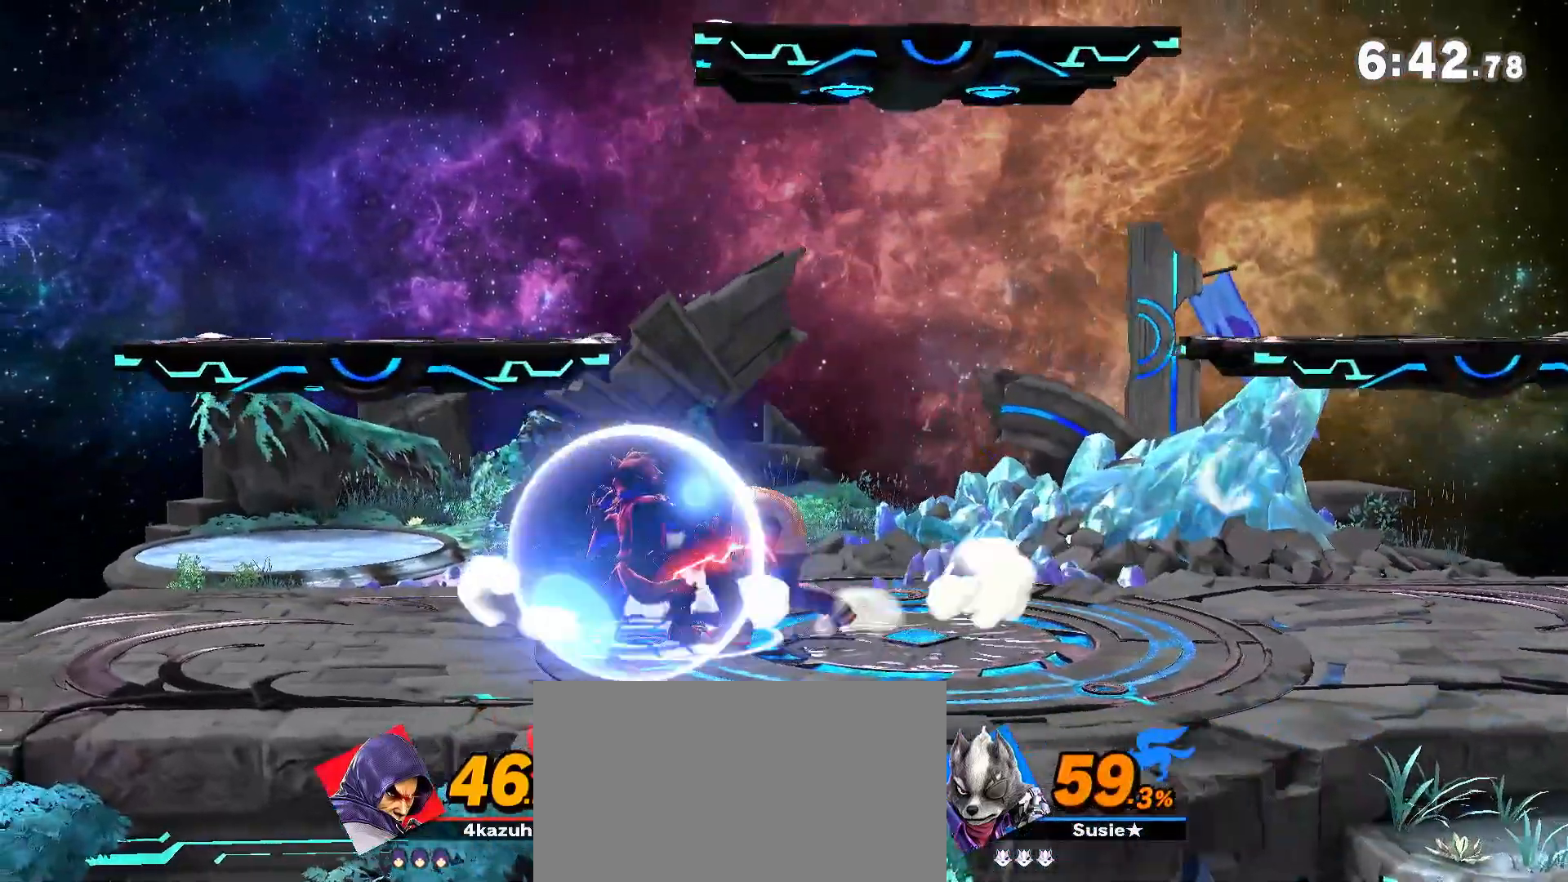
{"dt_ms": 500, "buttons": [], "left_stick": "center", "right_stick": "center", "events": [[233, "left_stick", "left"], [300, "left_stick", "down"], [333, "A", "down"], [367, "A", "up"], [367, "left_stick", "left"], [450, "left_stick", "center"]]}
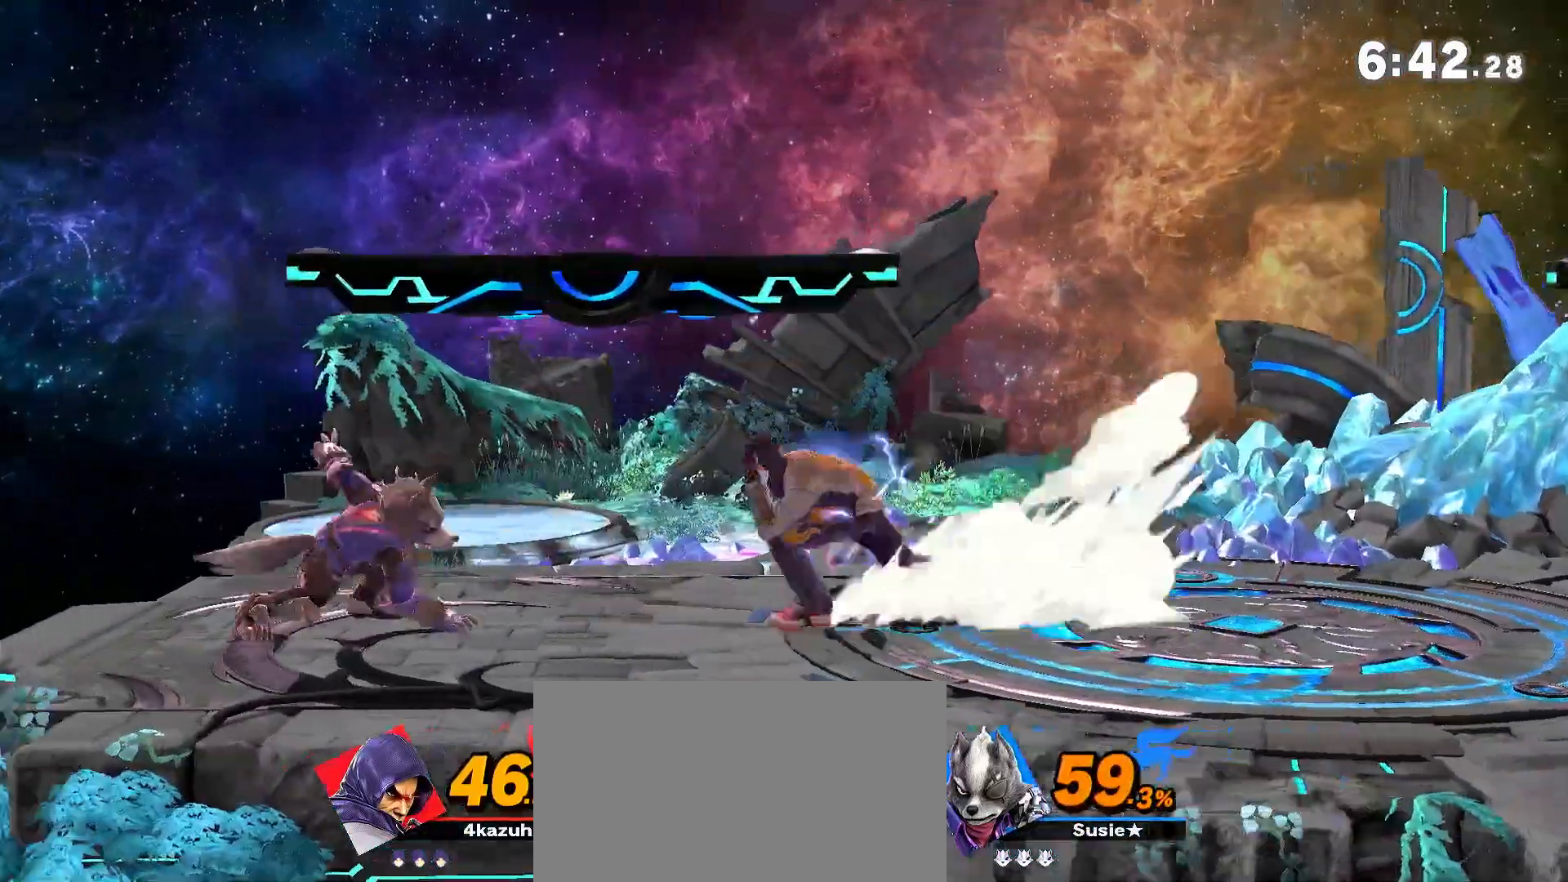
{"dt_ms": 500, "buttons": [], "left_stick": "right", "right_stick": "center", "events": [[267, "left_stick", "right"], [333, "left_stick", "center"], [383, "left_stick", "right"]]}
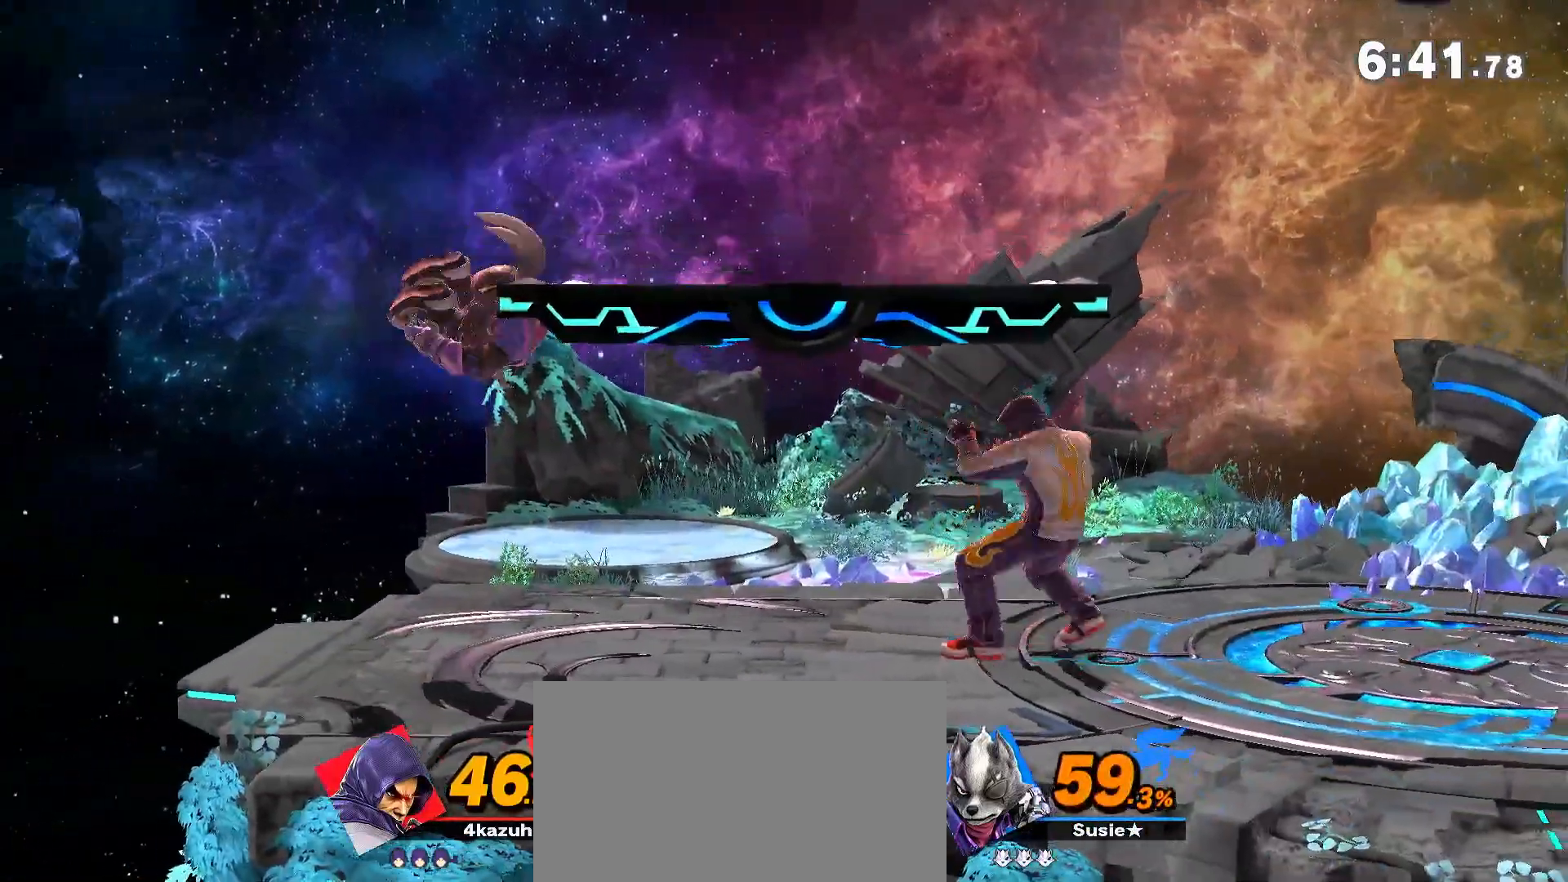
{"dt_ms": 500, "buttons": [], "left_stick": "down-right", "right_stick": "center", "events": [[200, "left_stick", "center"], [400, "left_stick", "left"], [500, "left_stick", "down-right"]]}
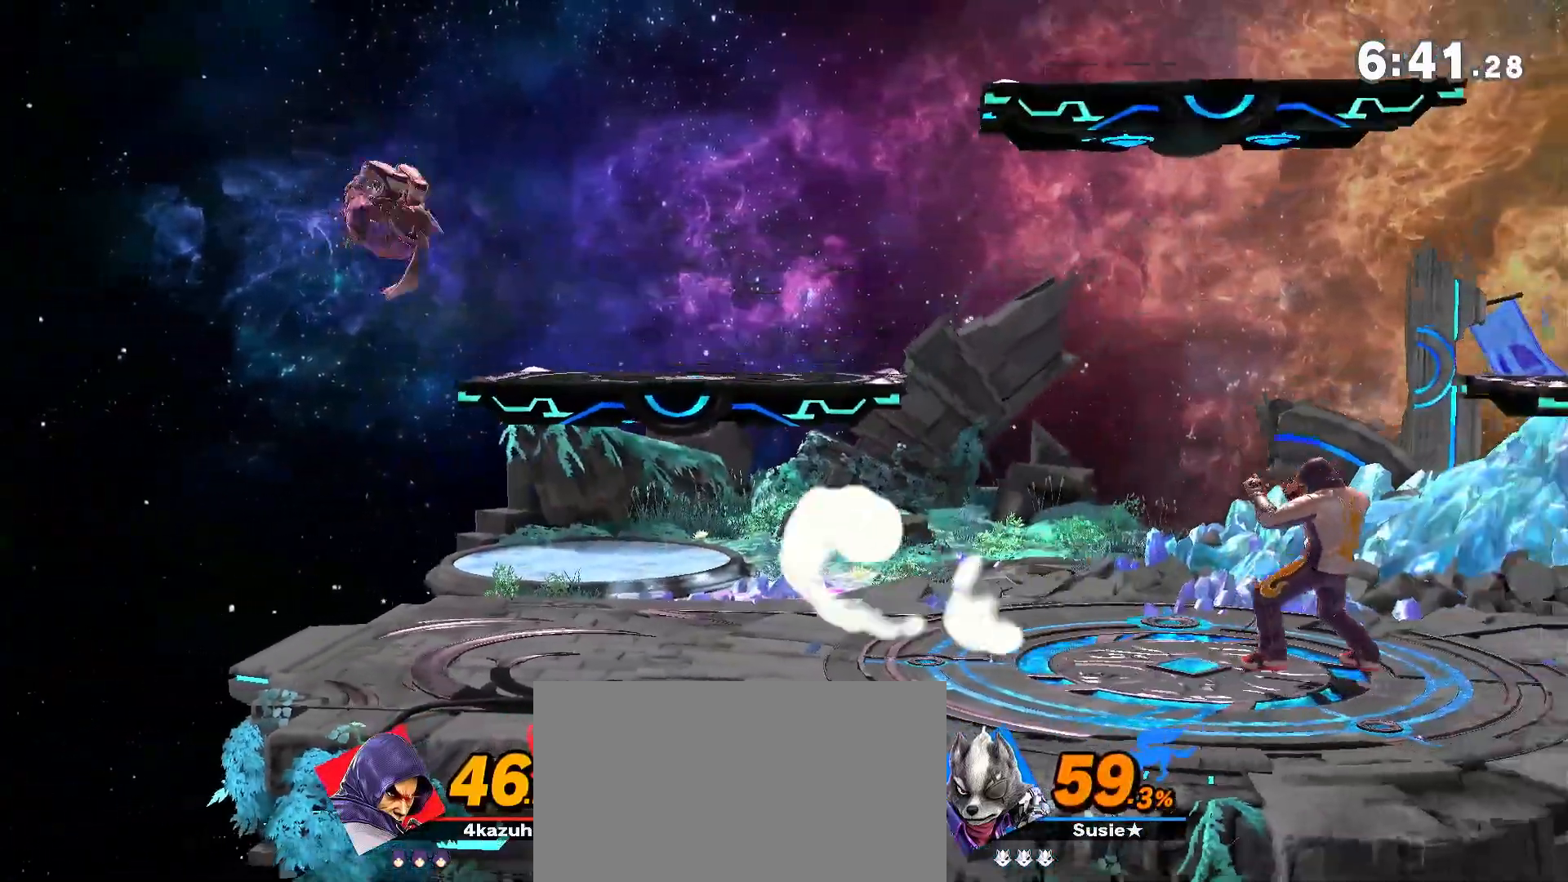
{"dt_ms": 500, "buttons": [], "left_stick": "center", "right_stick": "center", "events": [[67, "left_stick", "center"], [150, "left_stick", "left"], [267, "left_stick", "down"], [333, "R1", "down"], [333, "left_stick", "center"], [433, "R1", "up"]]}
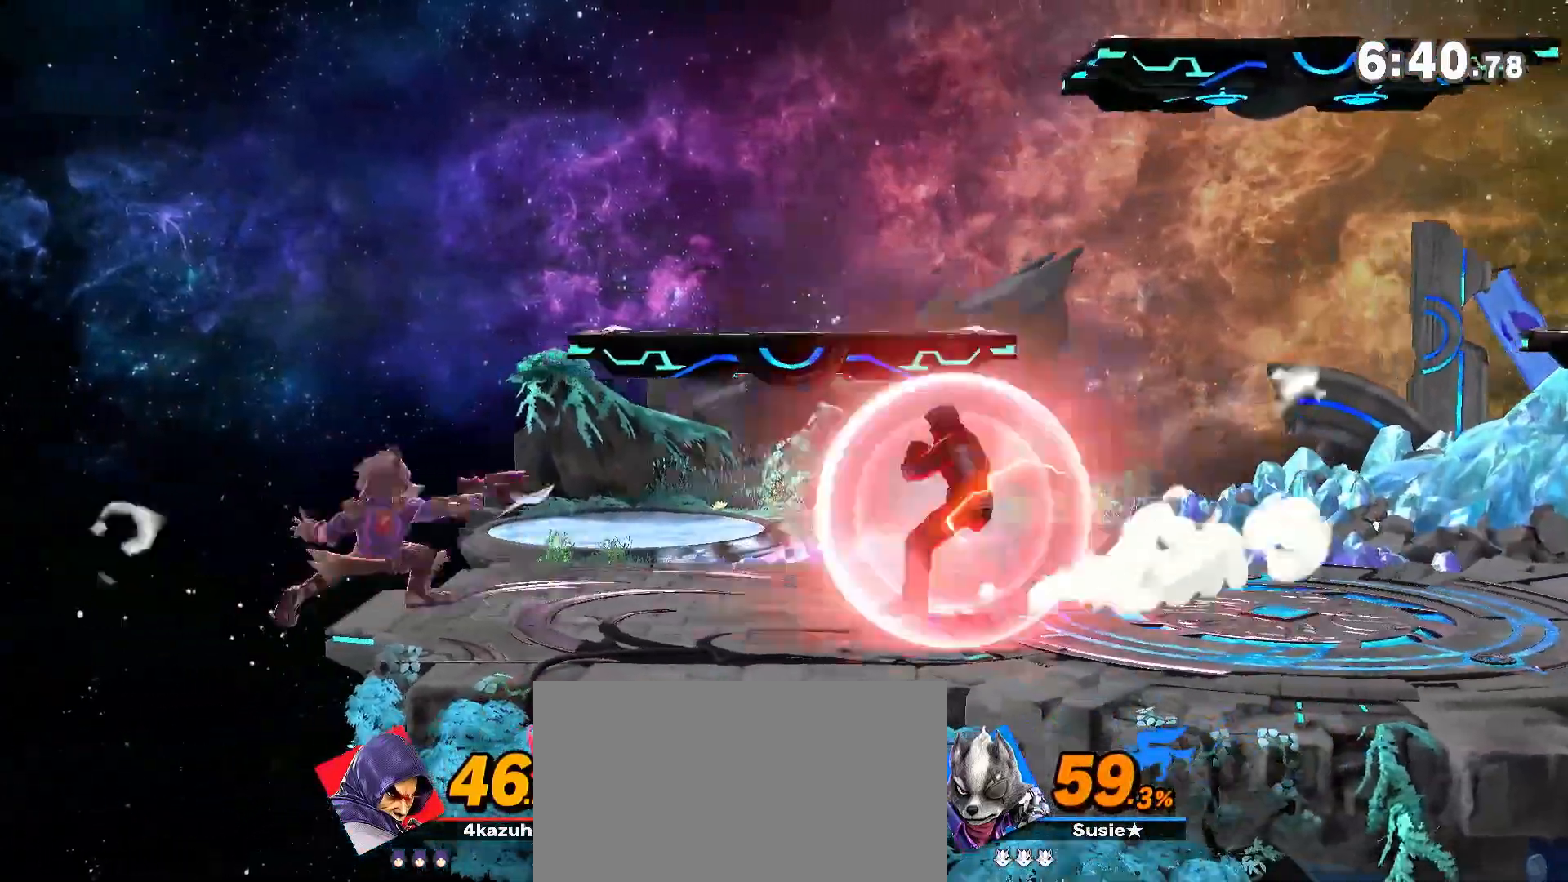
{"dt_ms": 500, "buttons": [], "left_stick": "center", "right_stick": "center", "events": [[83, "left_stick", "right"], [200, "left_stick", "center"]]}
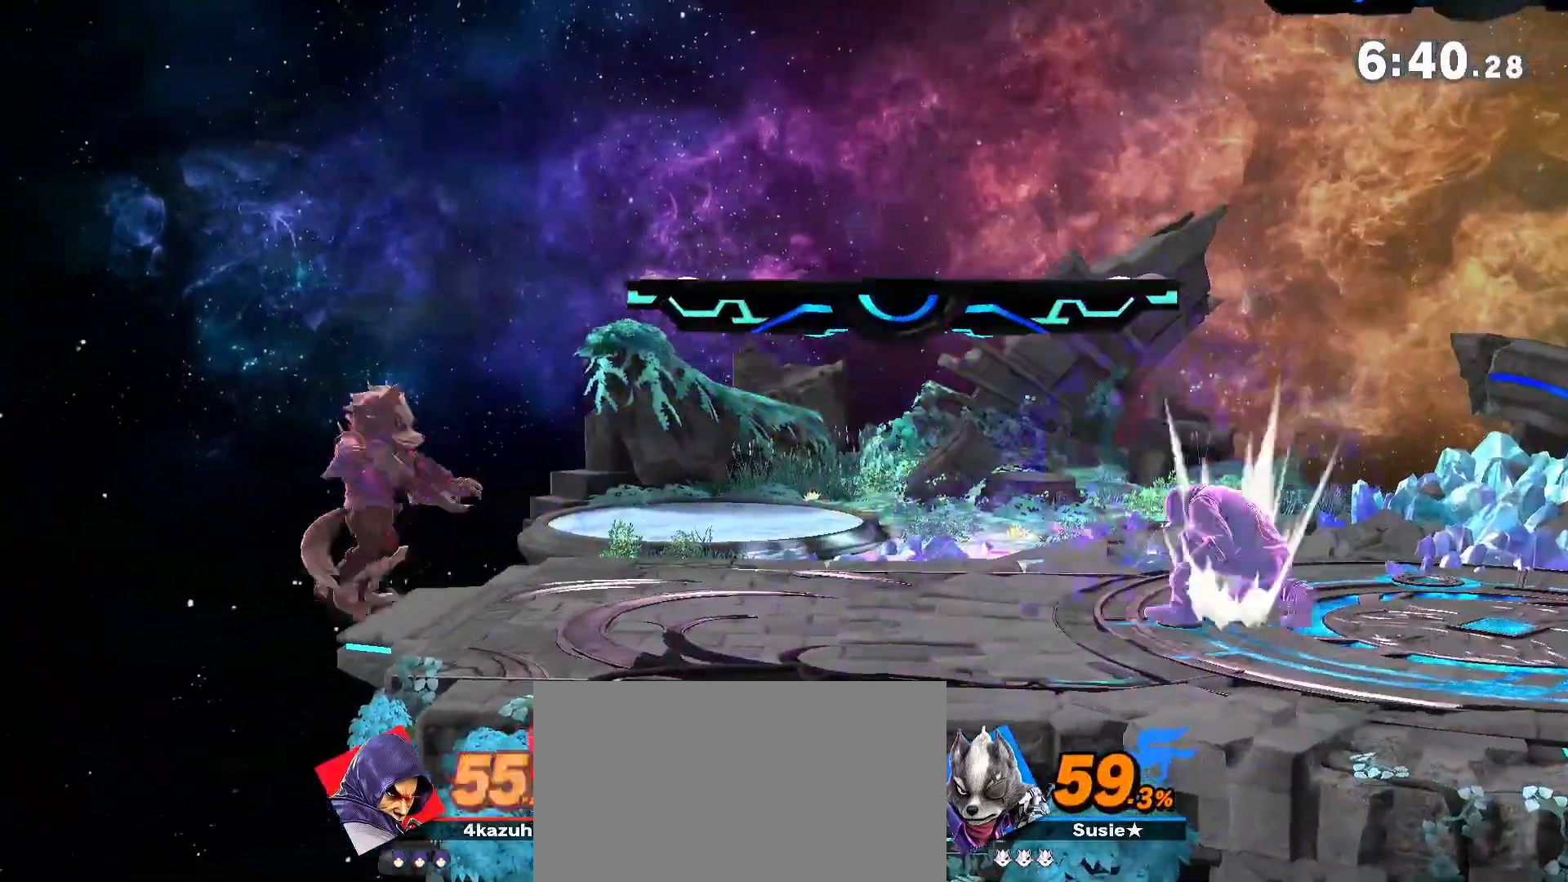
{"dt_ms": 500, "buttons": ["R1"], "left_stick": "center", "right_stick": "center", "events": [[133, "left_stick", "left"], [267, "R1", "down"], [267, "left_stick", "center"]]}
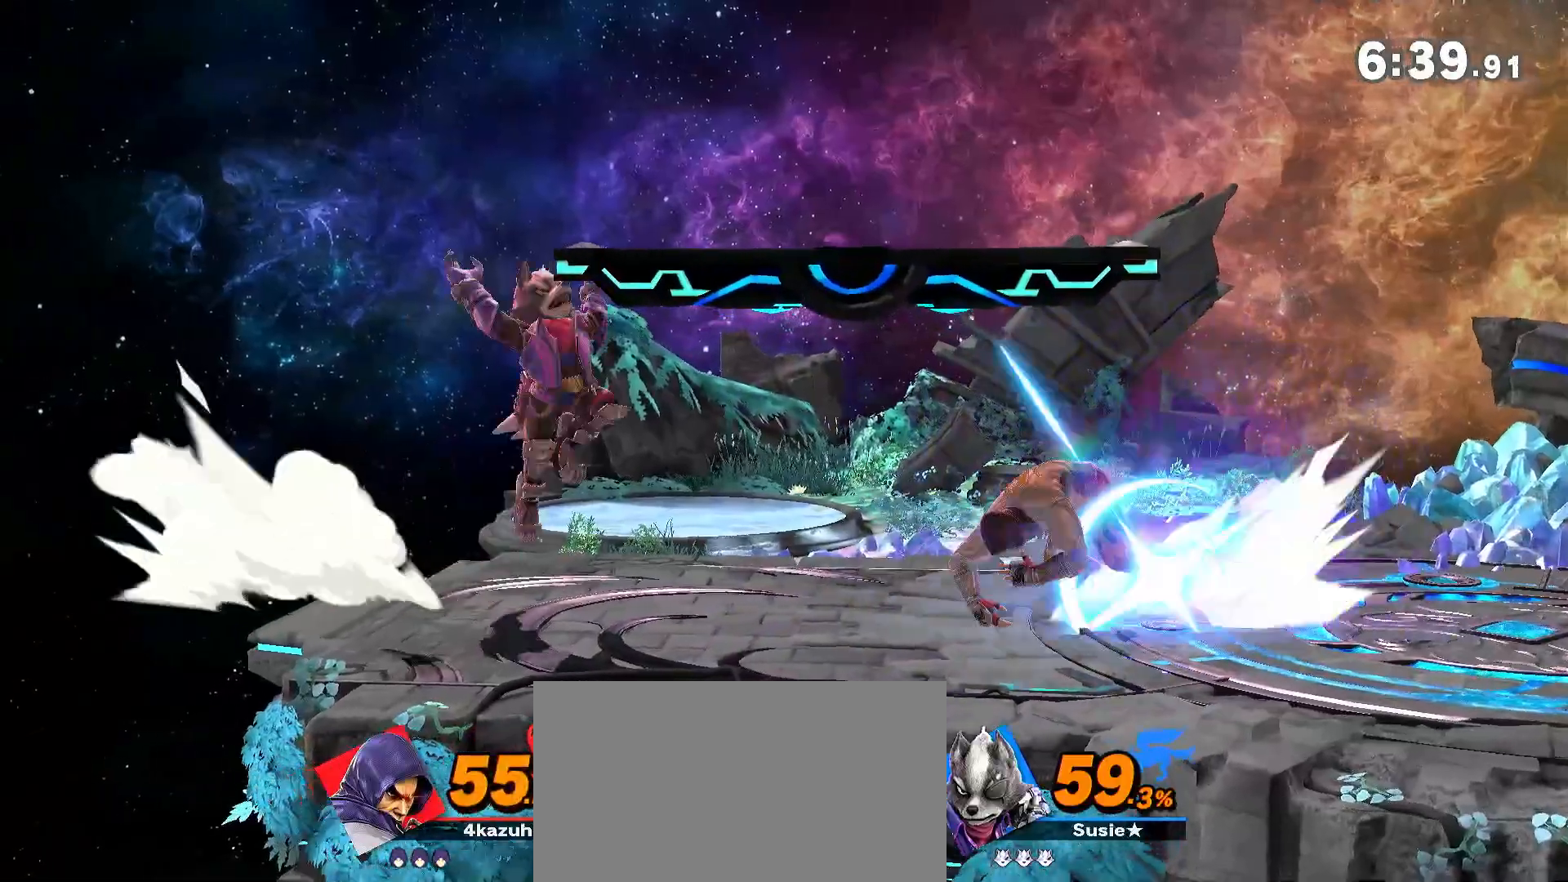
{"dt_ms": 500, "buttons": ["A"], "left_stick": "down-right", "right_stick": "center", "events": [[283, "R1", "up"], [400, "left_stick", "down-right"], [500, "A", "down"]]}
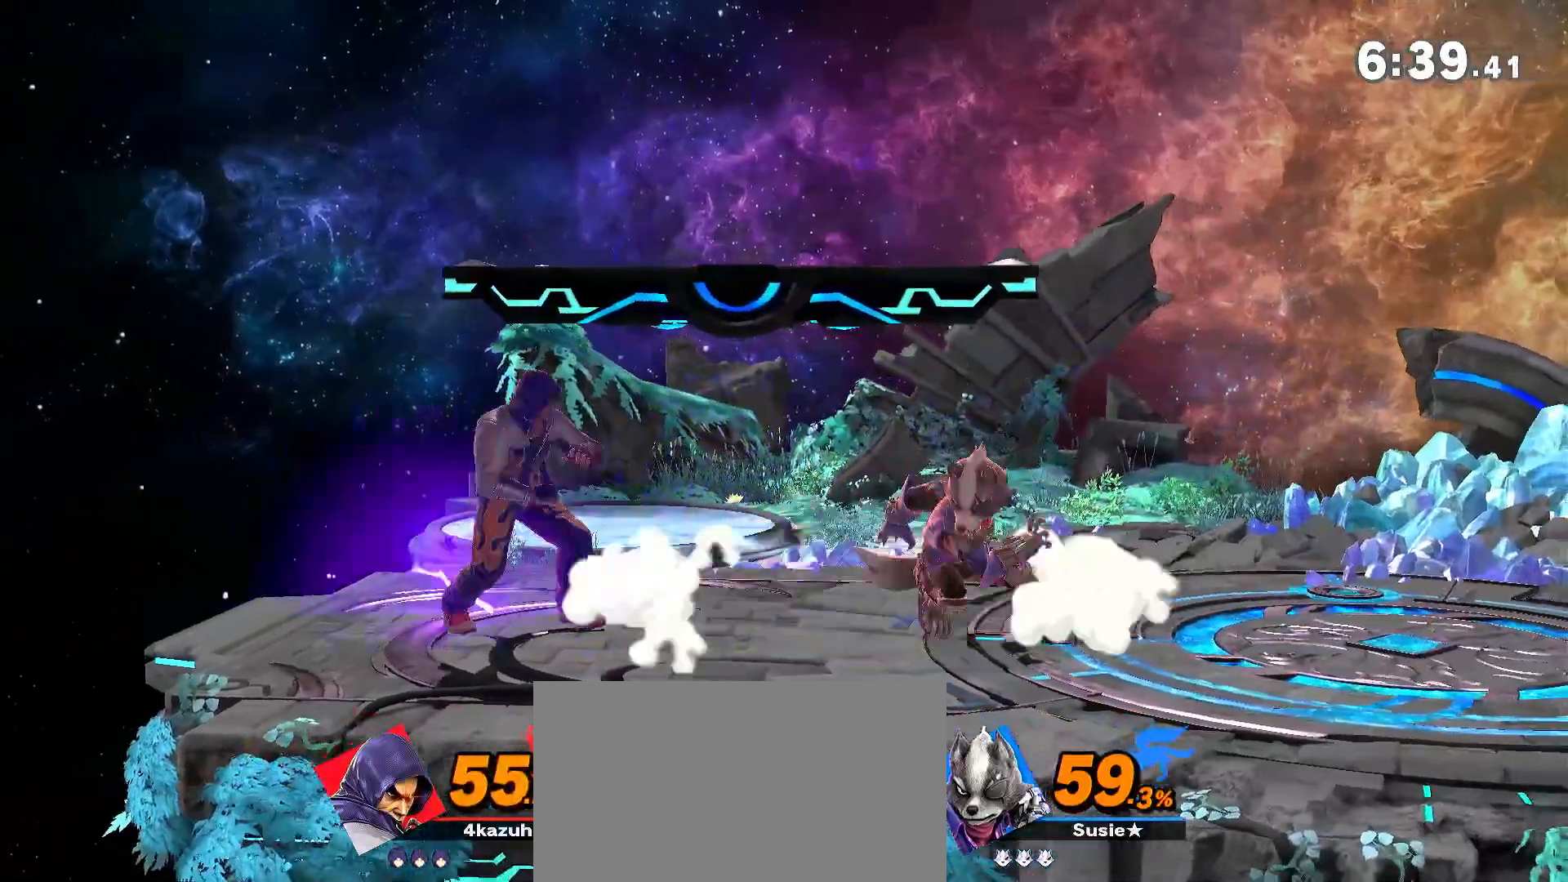
{"dt_ms": 500, "buttons": [], "left_stick": "center", "right_stick": "center", "events": [[33, "A", "up"], [117, "left_stick", "center"]]}
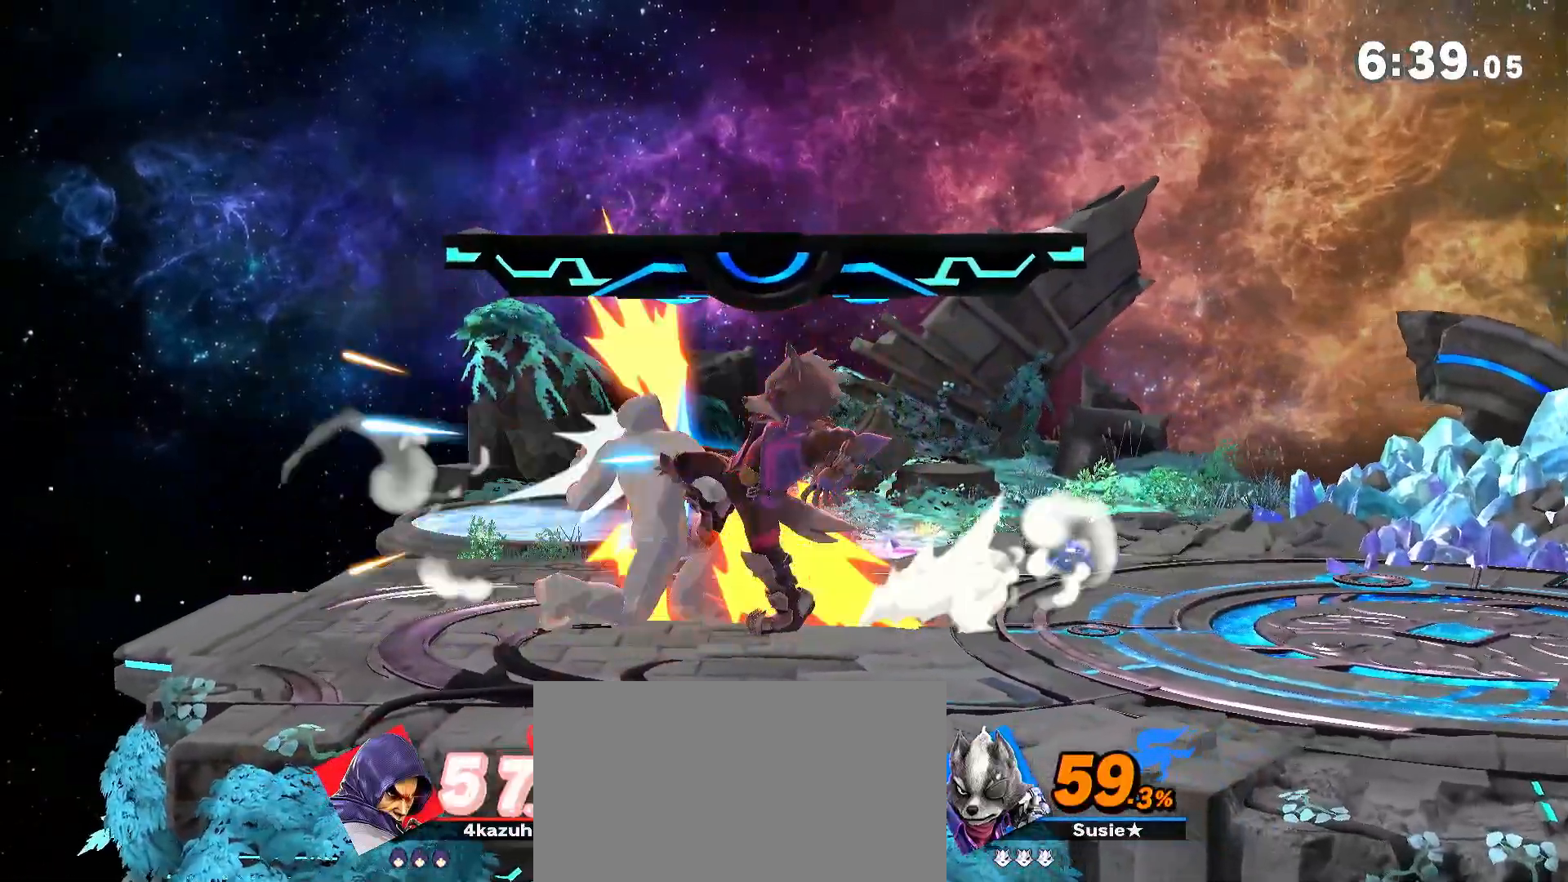
{"dt_ms": 500, "buttons": [], "left_stick": "down-left", "right_stick": "center", "events": [[50, "left_stick", "left"], [83, "A", "down"], [117, "Y", "down"], [167, "left_stick", "down-left"], [200, "Y", "up"], [233, "A", "up"], [267, "A", "down"], [267, "Y", "down"], [333, "Y", "up"], [367, "A", "up"], [433, "A", "down"], [433, "Y", "down"], [483, "A", "up"], [483, "Y", "up"]]}
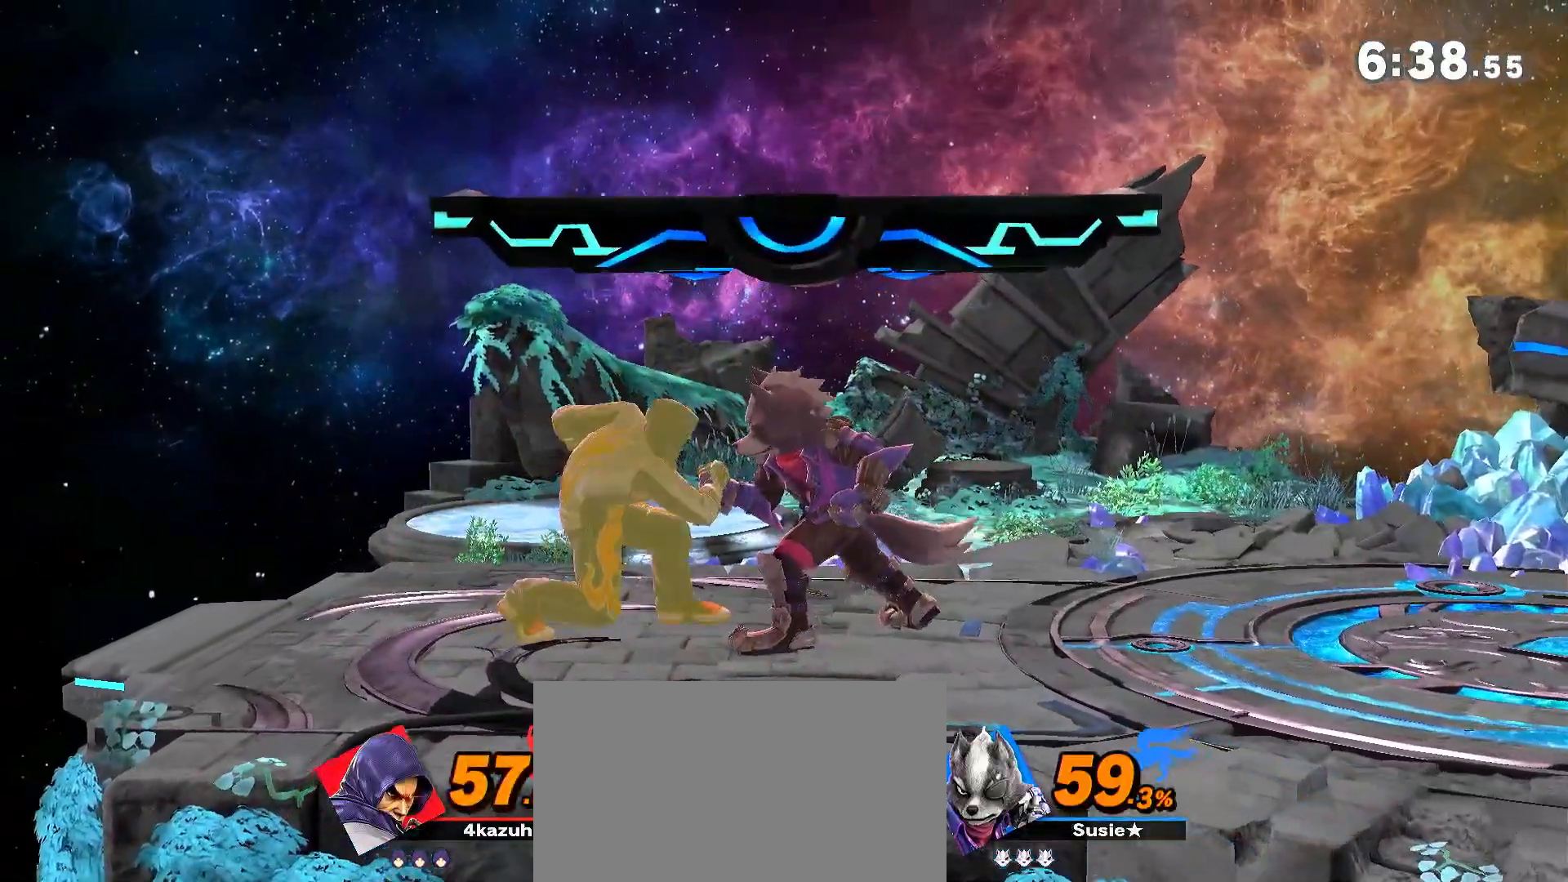
{"dt_ms": 500, "buttons": [], "left_stick": "down-left", "right_stick": "center", "events": [[67, "A", "down"], [100, "Y", "down"], [133, "Y", "up"], [167, "A", "up"], [233, "A", "down"], [233, "Y", "down"], [300, "Y", "up"], [333, "A", "up"], [350, "A", "down"], [383, "Y", "down"], [417, "Y", "up"], [467, "A", "up"]]}
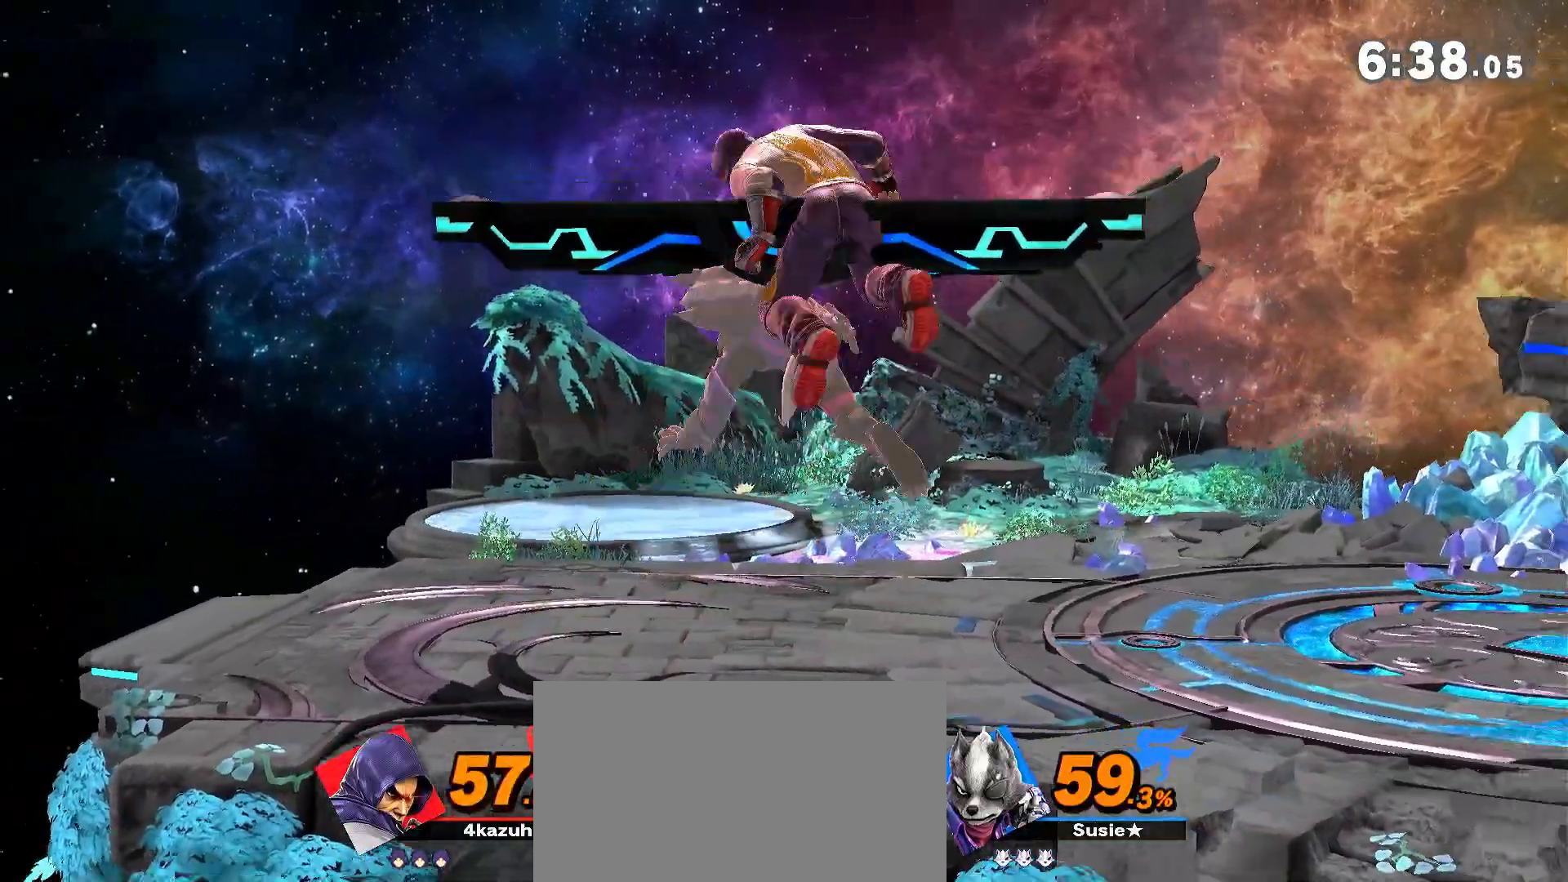
{"dt_ms": 500, "buttons": [], "left_stick": "down-right", "right_stick": "center", "events": [[33, "A", "down"], [33, "Y", "down"], [100, "Y", "up"], [133, "A", "up"], [167, "A", "down"], [200, "Y", "down"], [283, "Y", "up"], [317, "A", "up"], [500, "left_stick", "down-right"]]}
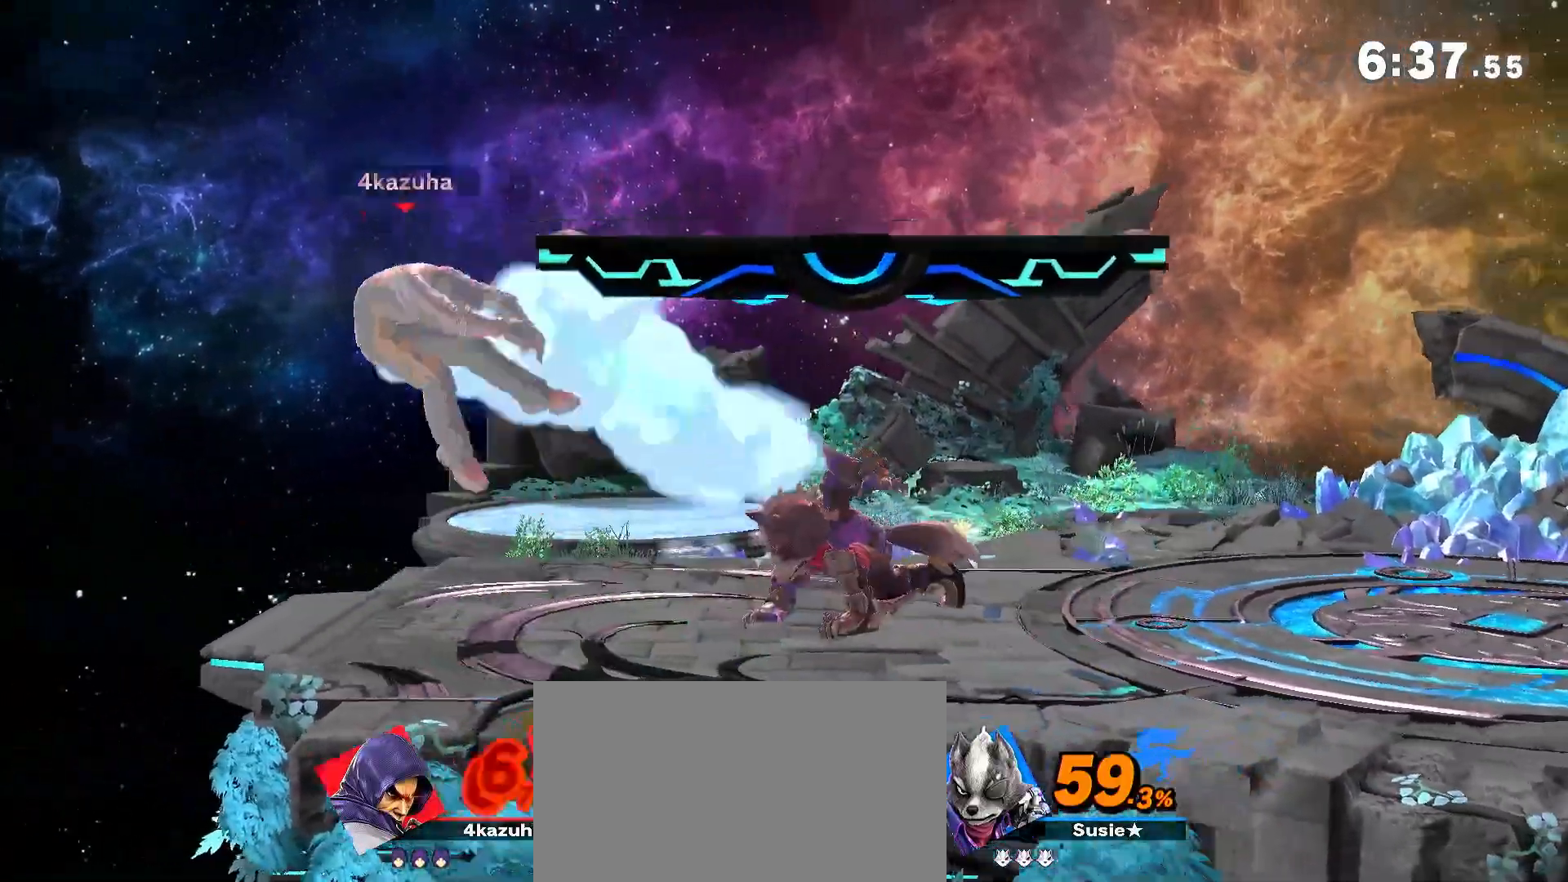
{"dt_ms": 500, "buttons": [], "left_stick": "right", "right_stick": "center", "events": [[100, "R1", "down"], [100, "left_stick", "right"], [250, "R1", "up"]]}
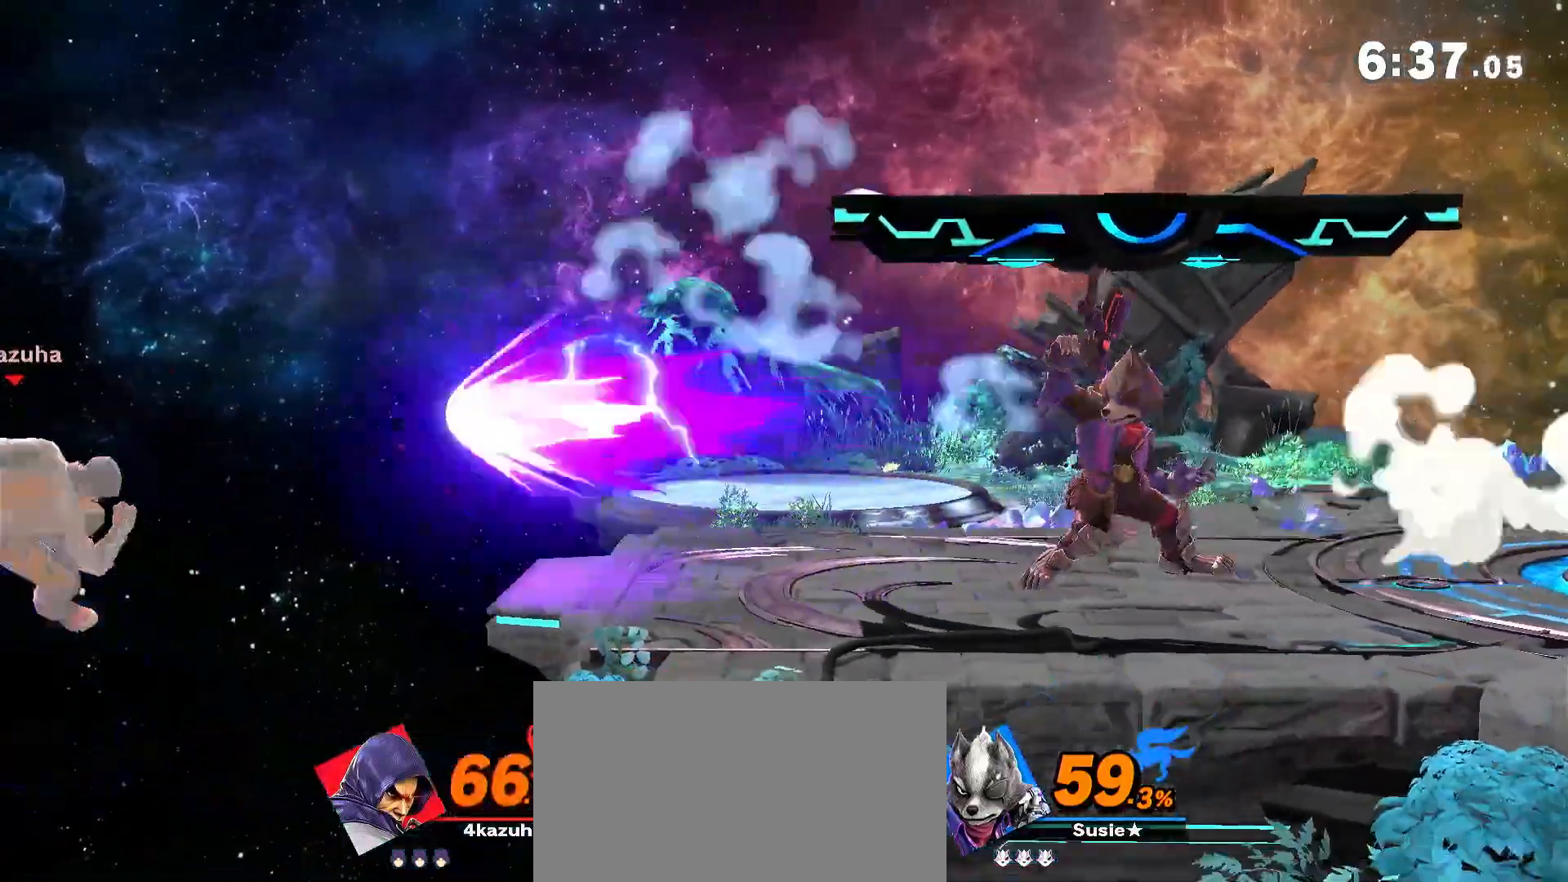
{"dt_ms": 500, "buttons": [], "left_stick": "center", "right_stick": "center", "events": [[433, "left_stick", "center"]]}
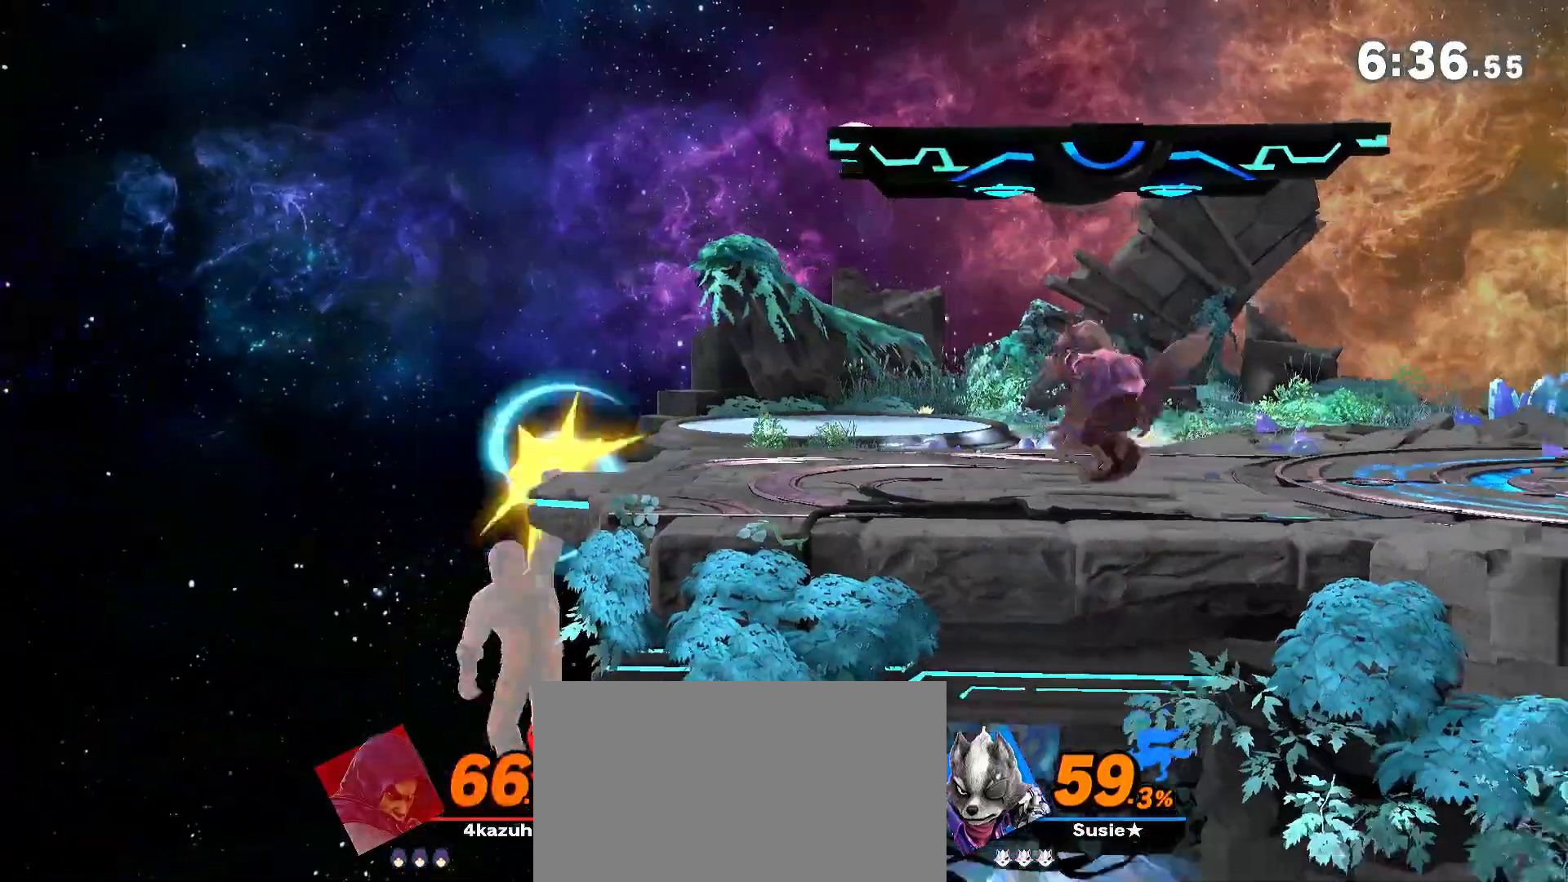
{"dt_ms": 500, "buttons": [], "left_stick": "center", "right_stick": "center", "events": [[267, "left_stick", "right"], [383, "left_stick", "center"]]}
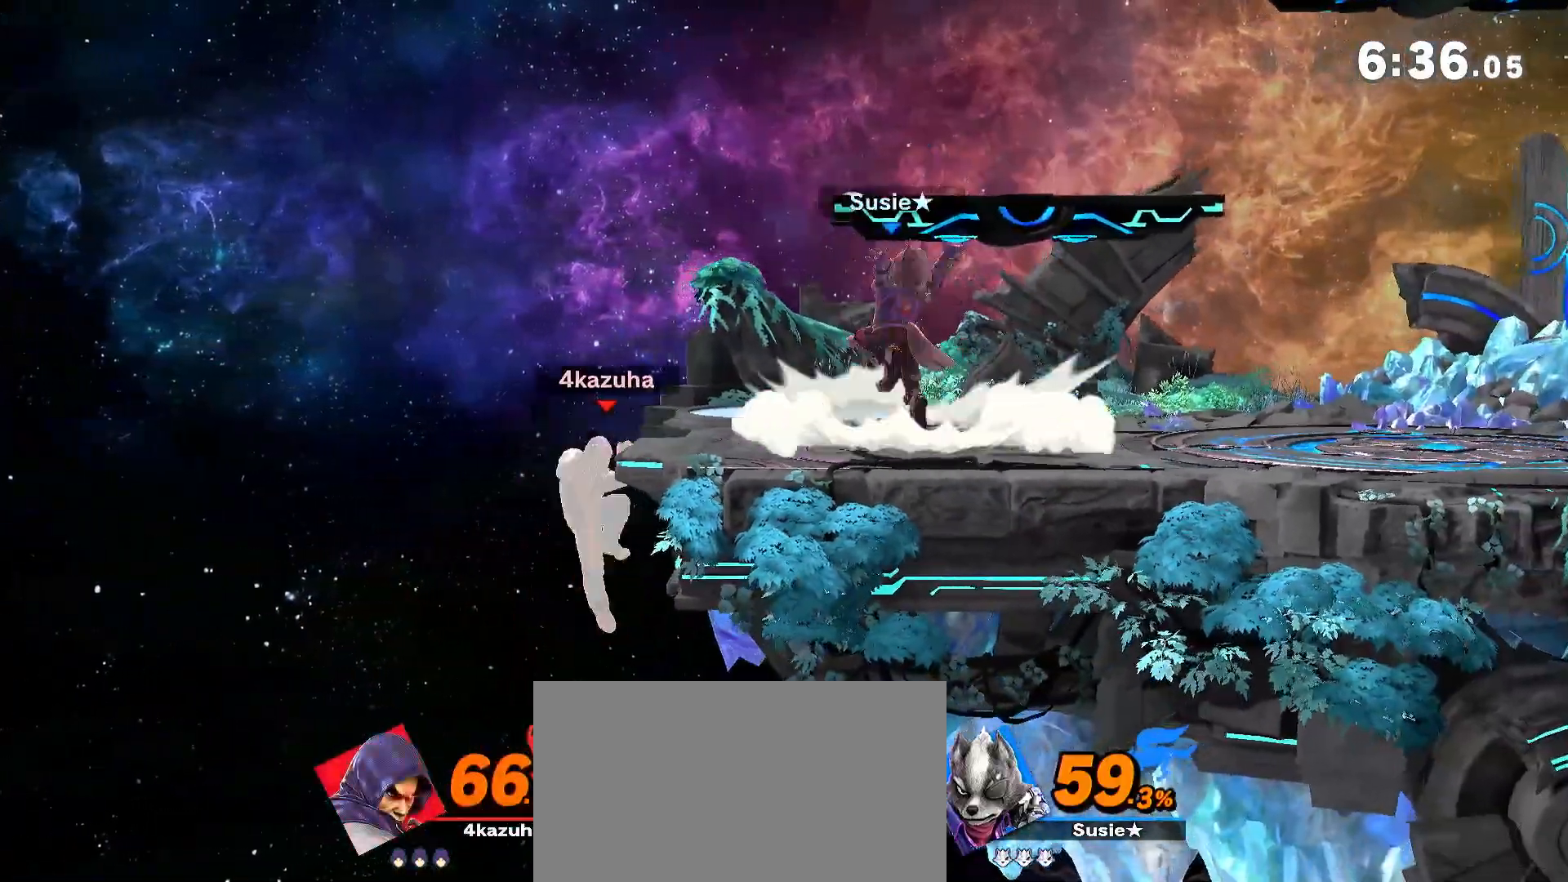
{"dt_ms": 500, "buttons": ["R1"], "left_stick": "center", "right_stick": "center", "events": [[133, "R1", "down"]]}
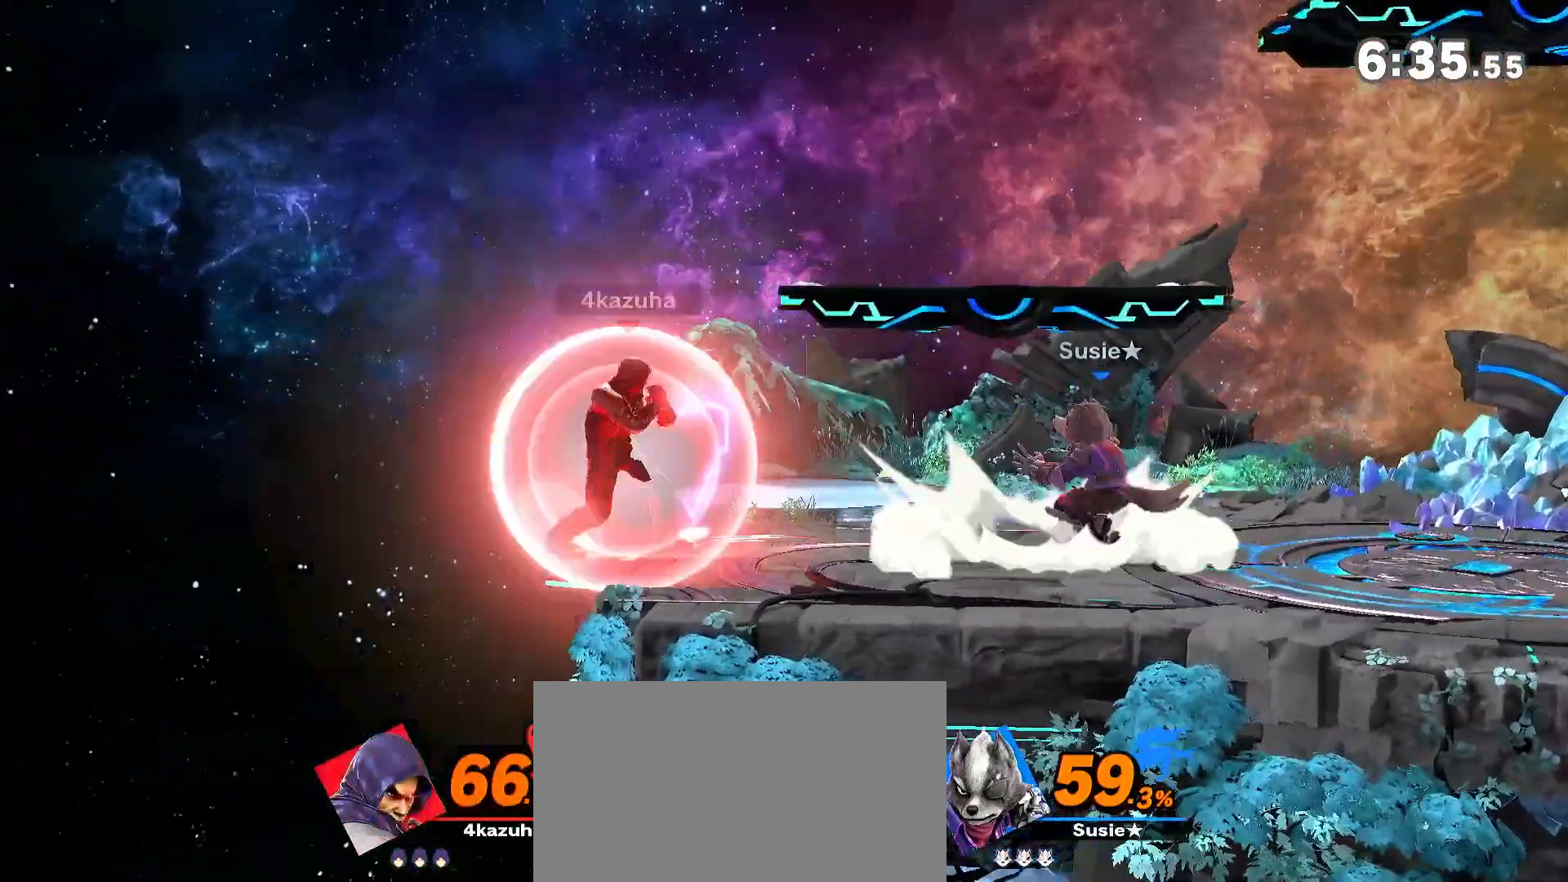
{"dt_ms": 500, "buttons": ["X"], "left_stick": "down", "right_stick": "center", "events": [[217, "R1", "up"], [400, "left_stick", "down"], [467, "X", "down"]]}
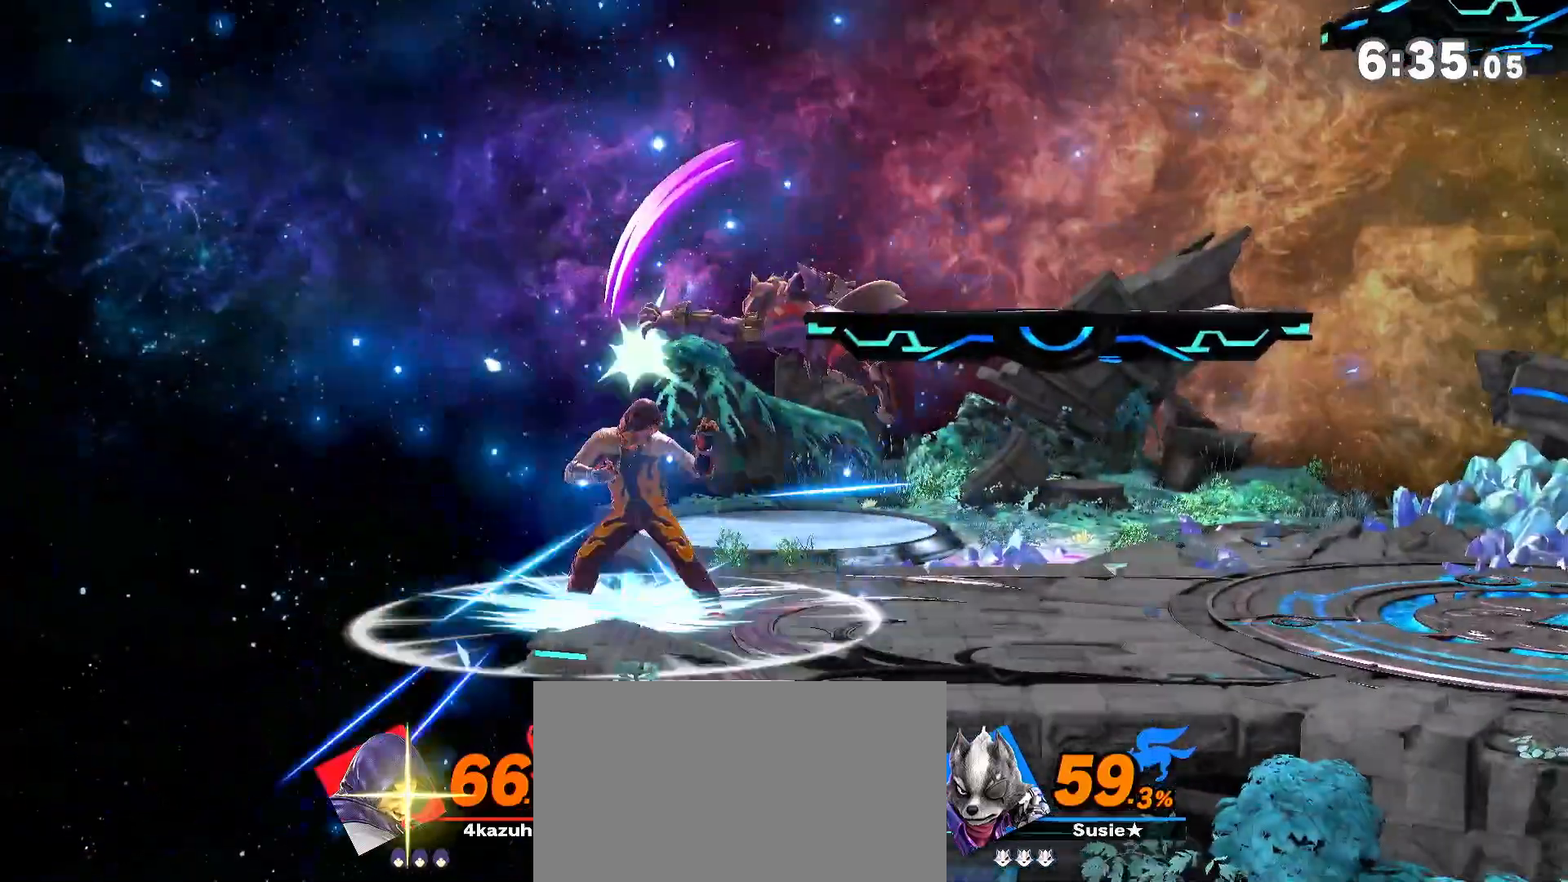
{"dt_ms": 500, "buttons": [], "left_stick": "center", "right_stick": "center", "events": [[33, "X", "up"], [83, "left_stick", "center"]]}
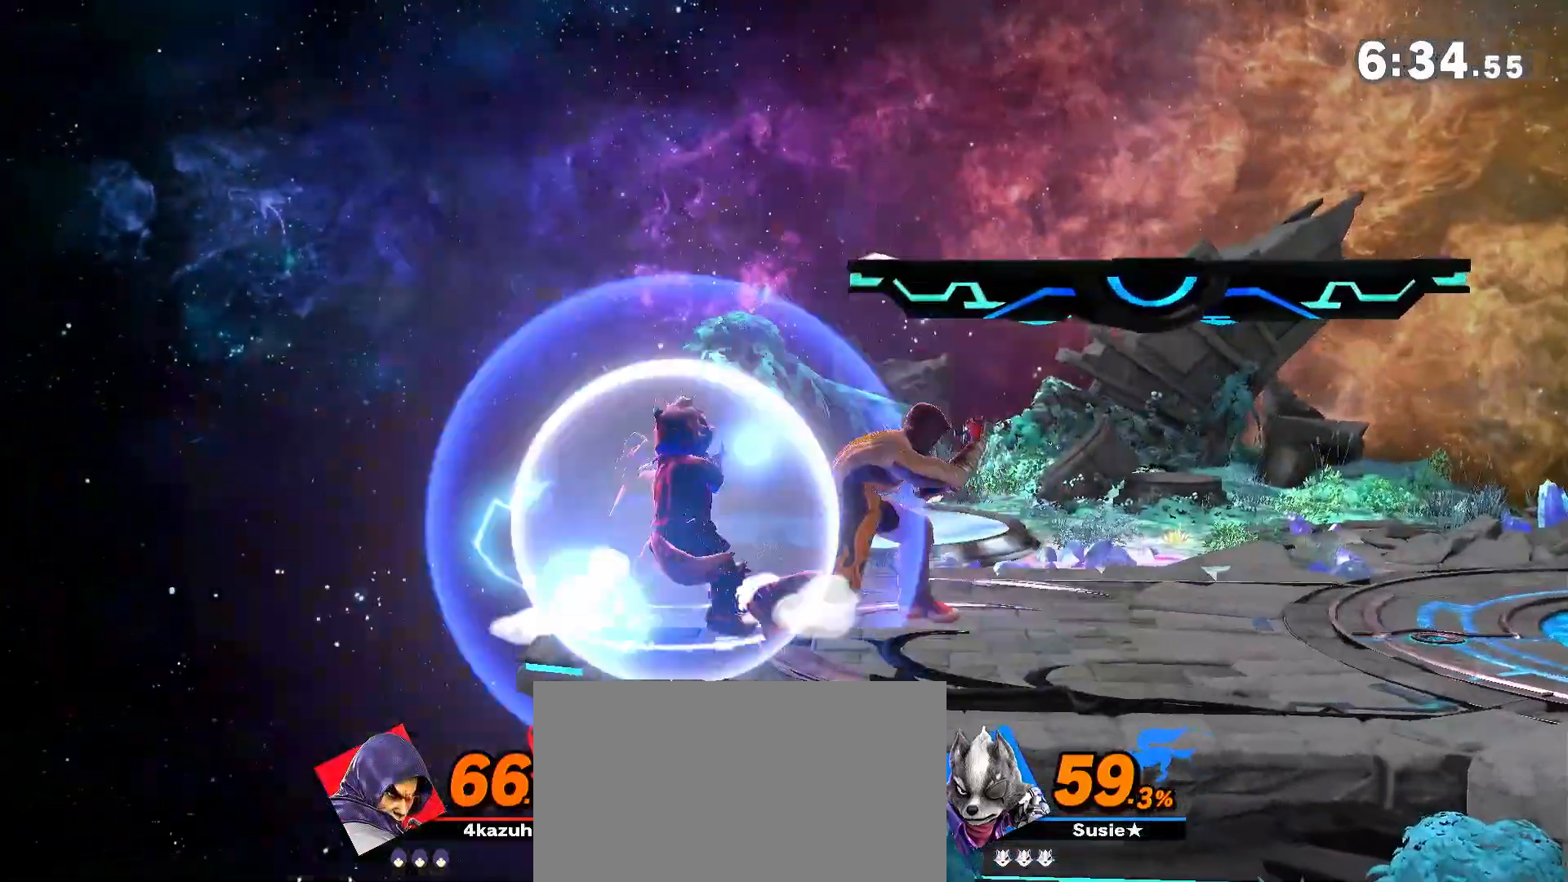
{"dt_ms": 500, "buttons": ["X"], "left_stick": "center", "right_stick": "center", "events": [[133, "X", "down"], [233, "X", "up"], [300, "X", "down"], [350, "X", "up"], [417, "X", "down"]]}
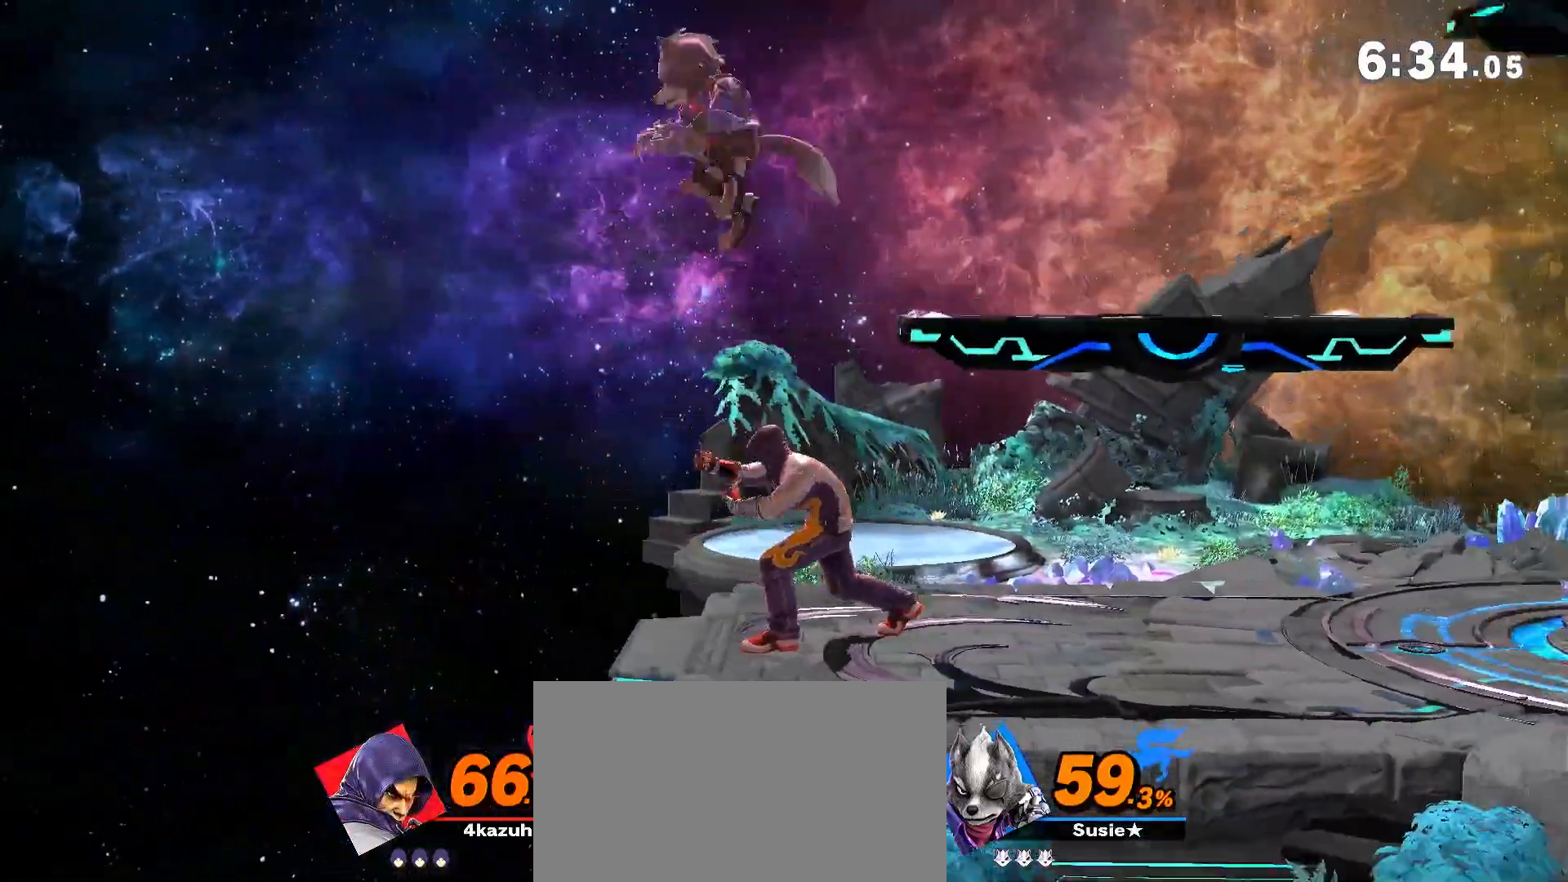
{"dt_ms": 500, "buttons": ["R1"], "left_stick": "down", "right_stick": "center", "events": [[33, "X", "up"], [67, "left_stick", "down"], [217, "R1", "down"]]}
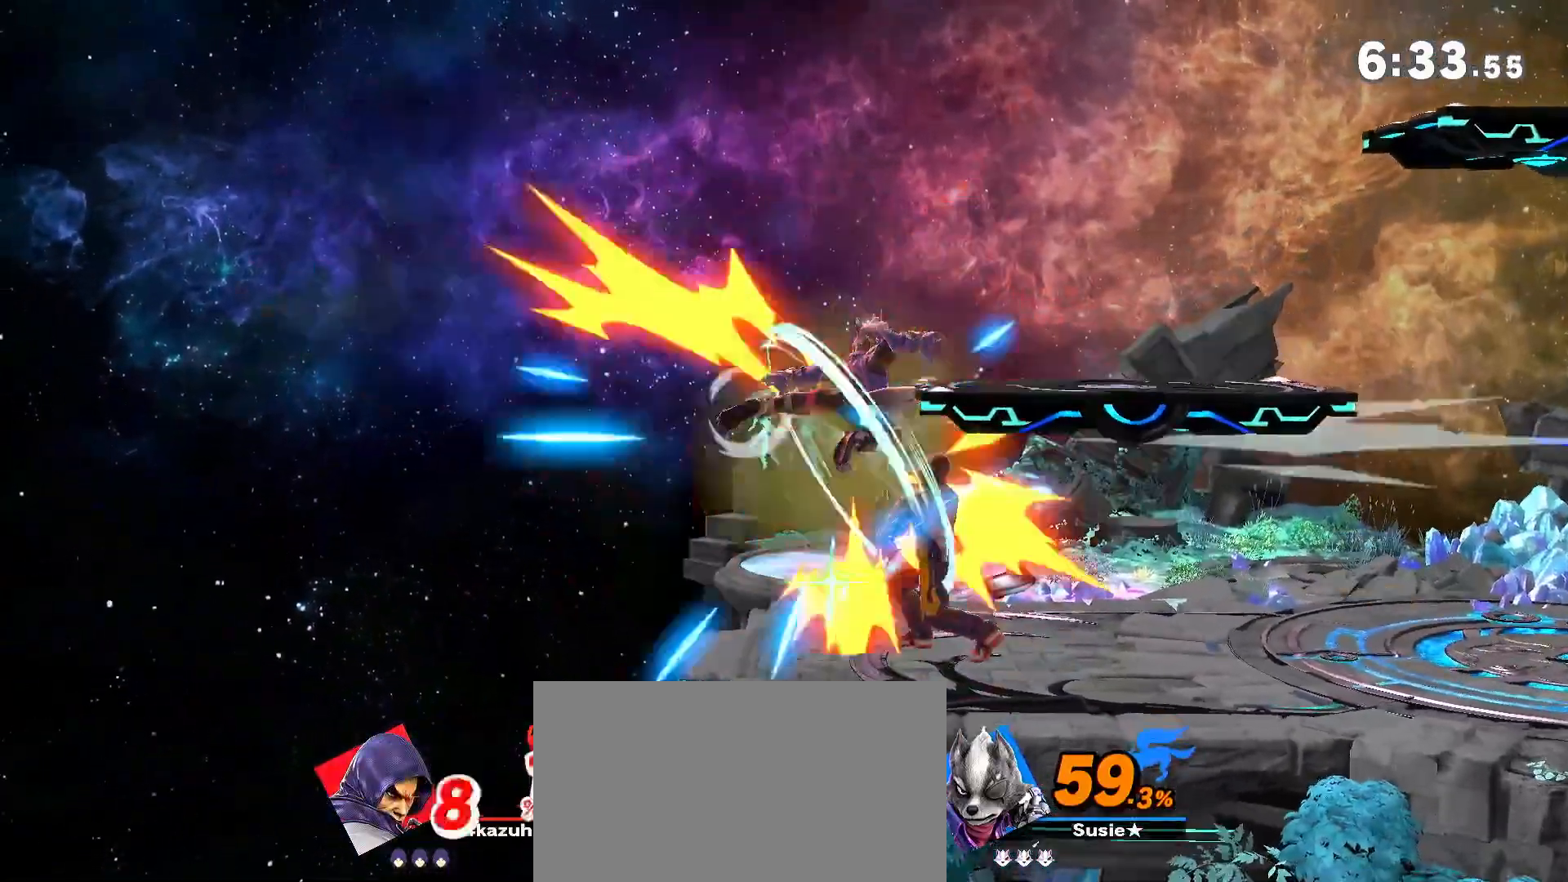
{"dt_ms": 500, "buttons": [], "left_stick": "left", "right_stick": "center", "events": [[117, "R1", "up"], [117, "left_stick", "center"], [183, "left_stick", "left"], [217, "R1", "down"], [367, "R1", "up"]]}
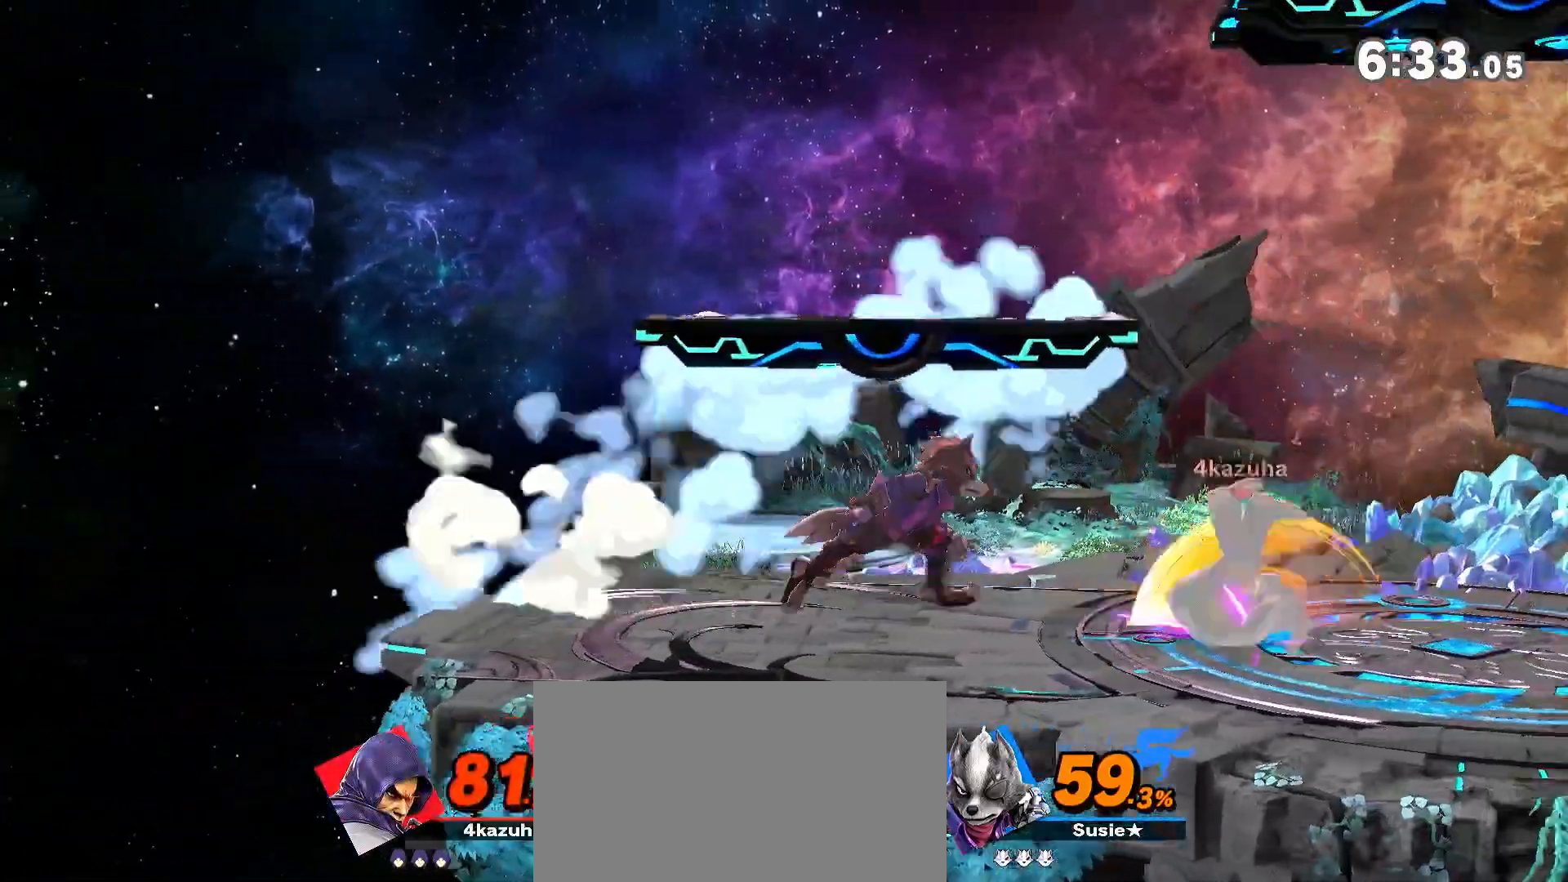
{"dt_ms": 1000, "buttons": [], "left_stick": "right", "right_stick": "center", "events": [[200, "left_stick", "center"], [417, "left_stick", "right"], [517, "left_stick", "down-left"], [700, "left_stick", "down-right"], [883, "left_stick", "right"]]}
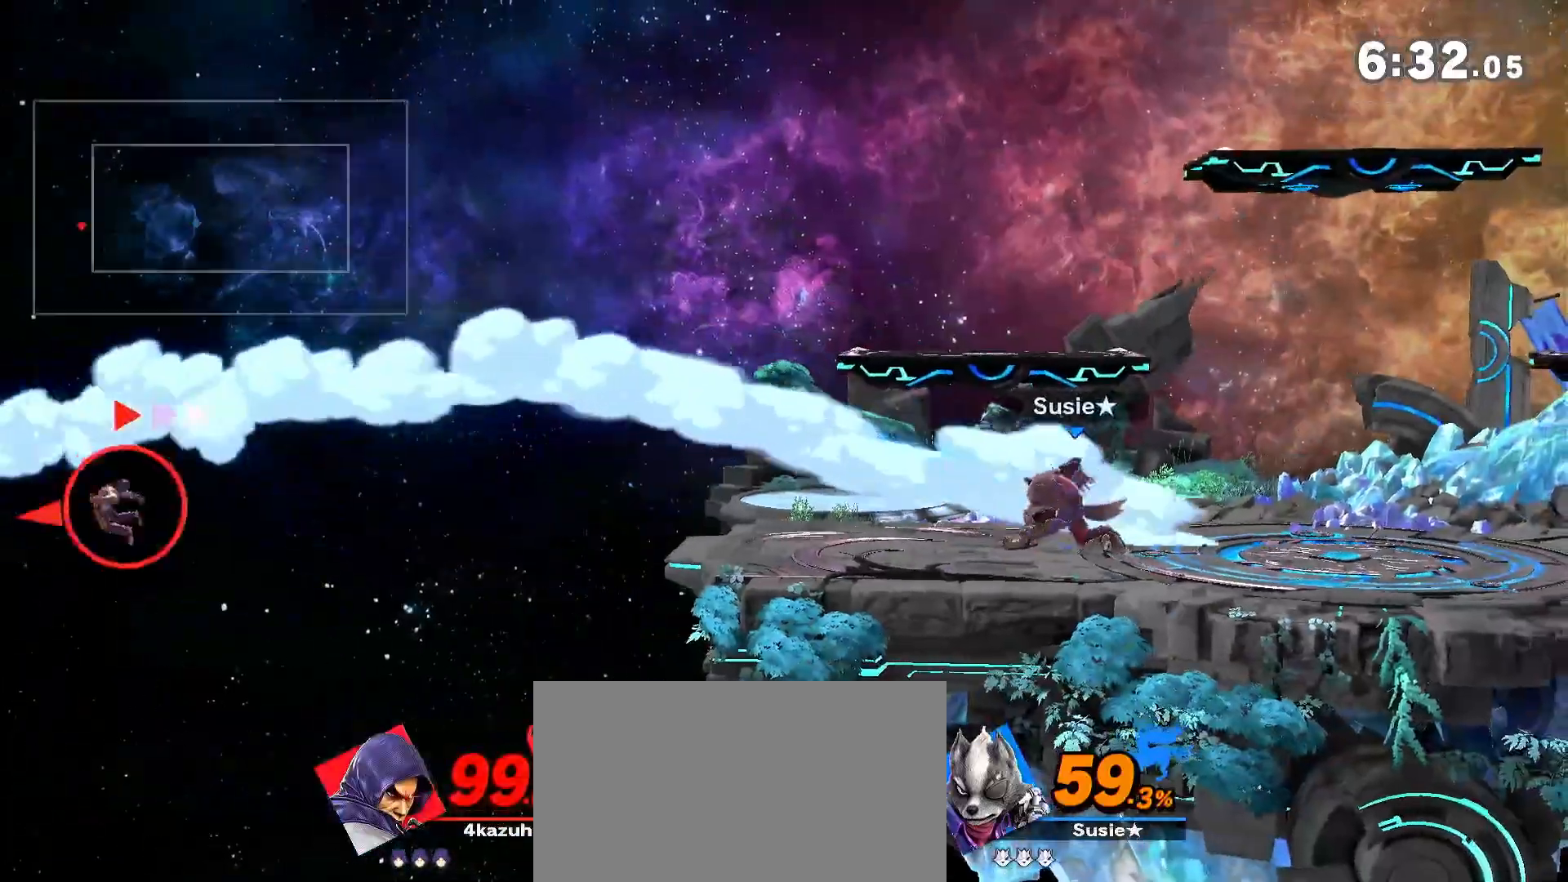
{"dt_ms": 500, "buttons": [], "left_stick": "right", "right_stick": "center", "events": []}
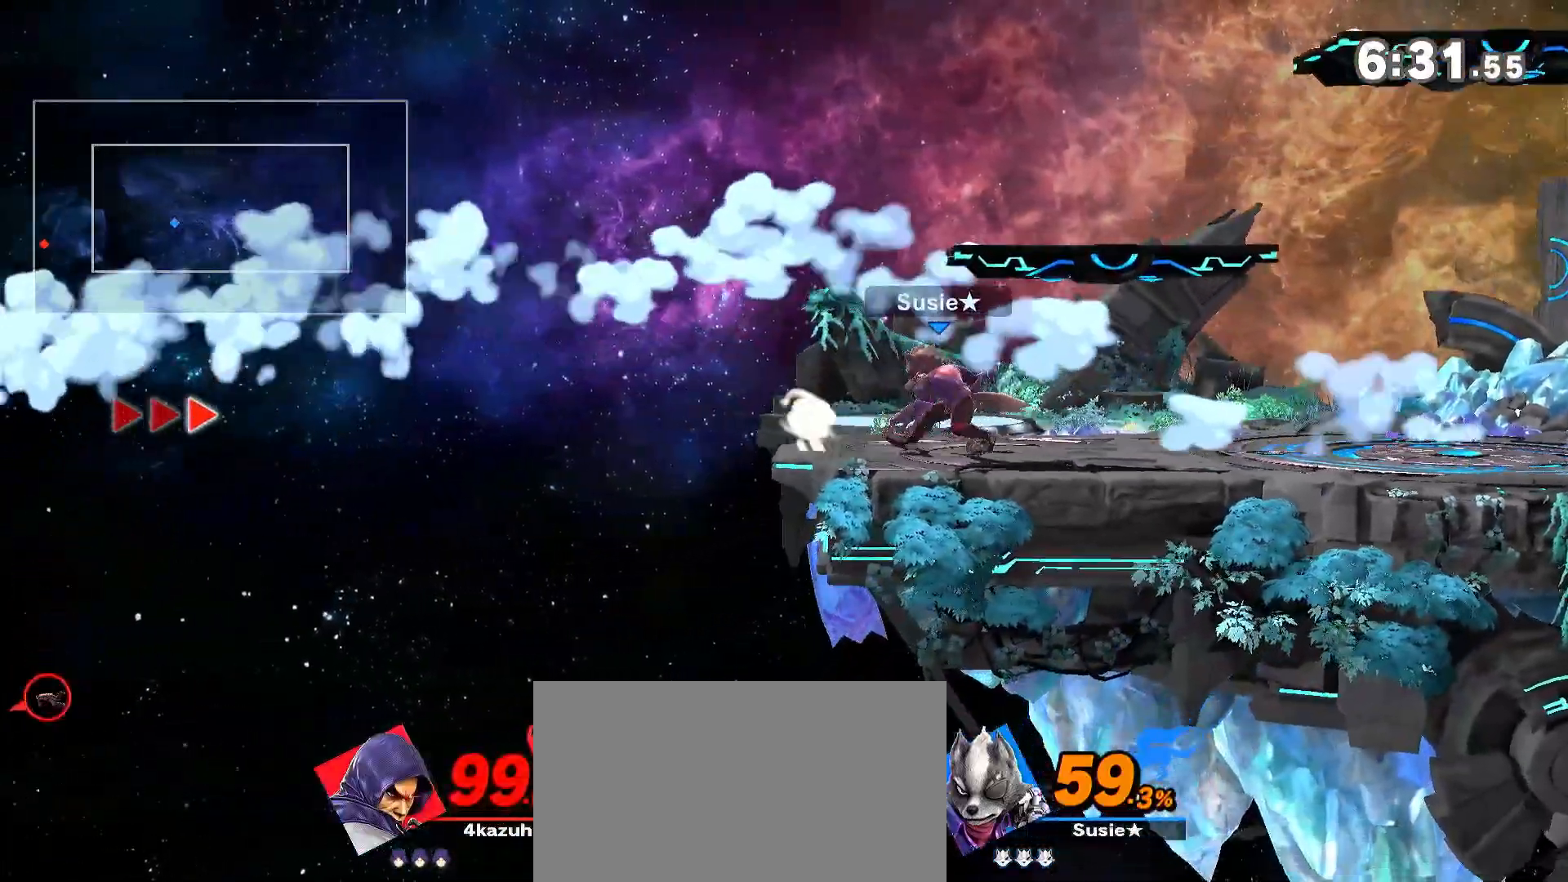
{"dt_ms": 500, "buttons": [], "left_stick": "right", "right_stick": "center", "events": [[100, "B", "down"], [100, "left_stick", "up"], [183, "B", "up"], [217, "B", "down"], [300, "B", "up"], [300, "left_stick", "right"], [400, "B", "down"], [467, "B", "up"]]}
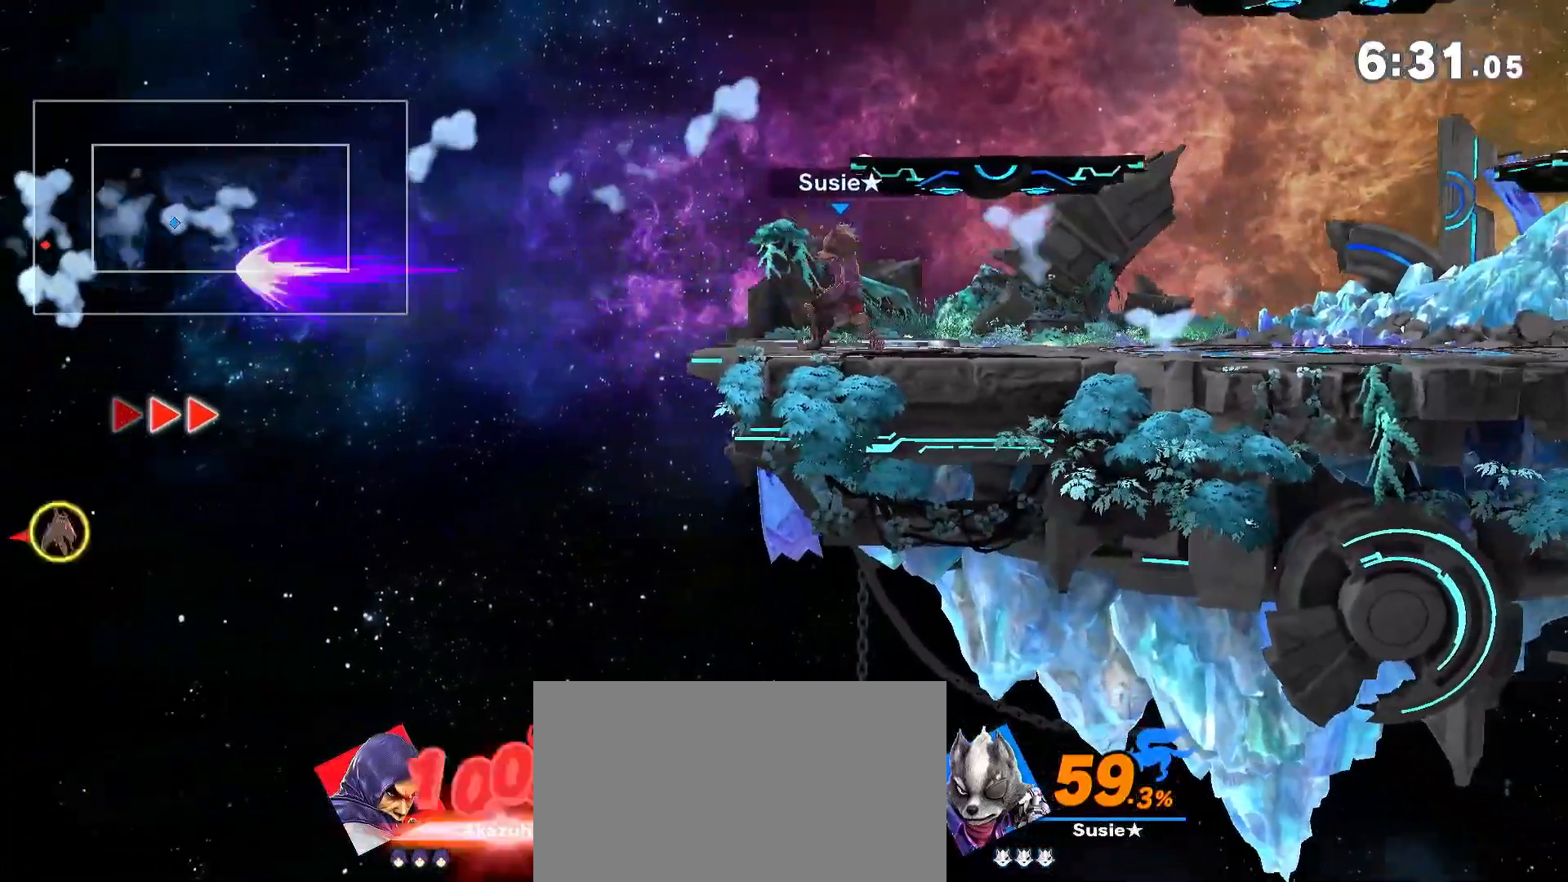
{"dt_ms": 500, "buttons": [], "left_stick": "right", "right_stick": "center", "events": []}